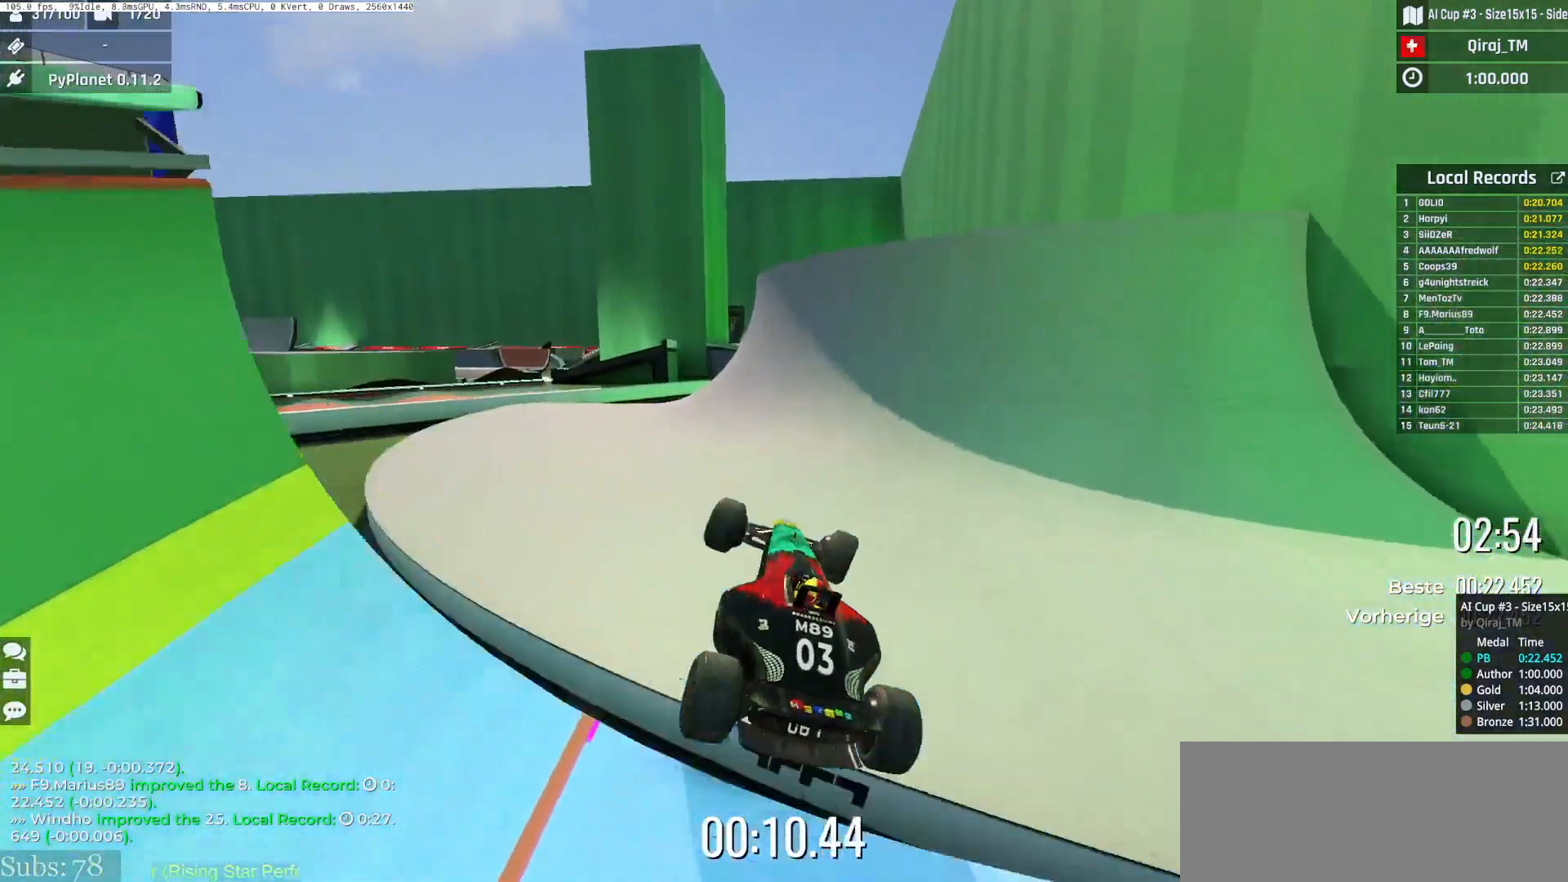
Gameplay with keyboard; each line is a JSON object with the keys held at the frame after it. "events" lists presses ("down") and releases ("up") of "down", "left", "right", "space" and "up" between this image and that frame as [ms after this image, input, new state], when the widget could be followed in between. No other keys are recorded. Mouse input is not recorded.
{"keys": ["right", "up"], "events": [[83, "down", "down"], [200, "down", "up"]]}
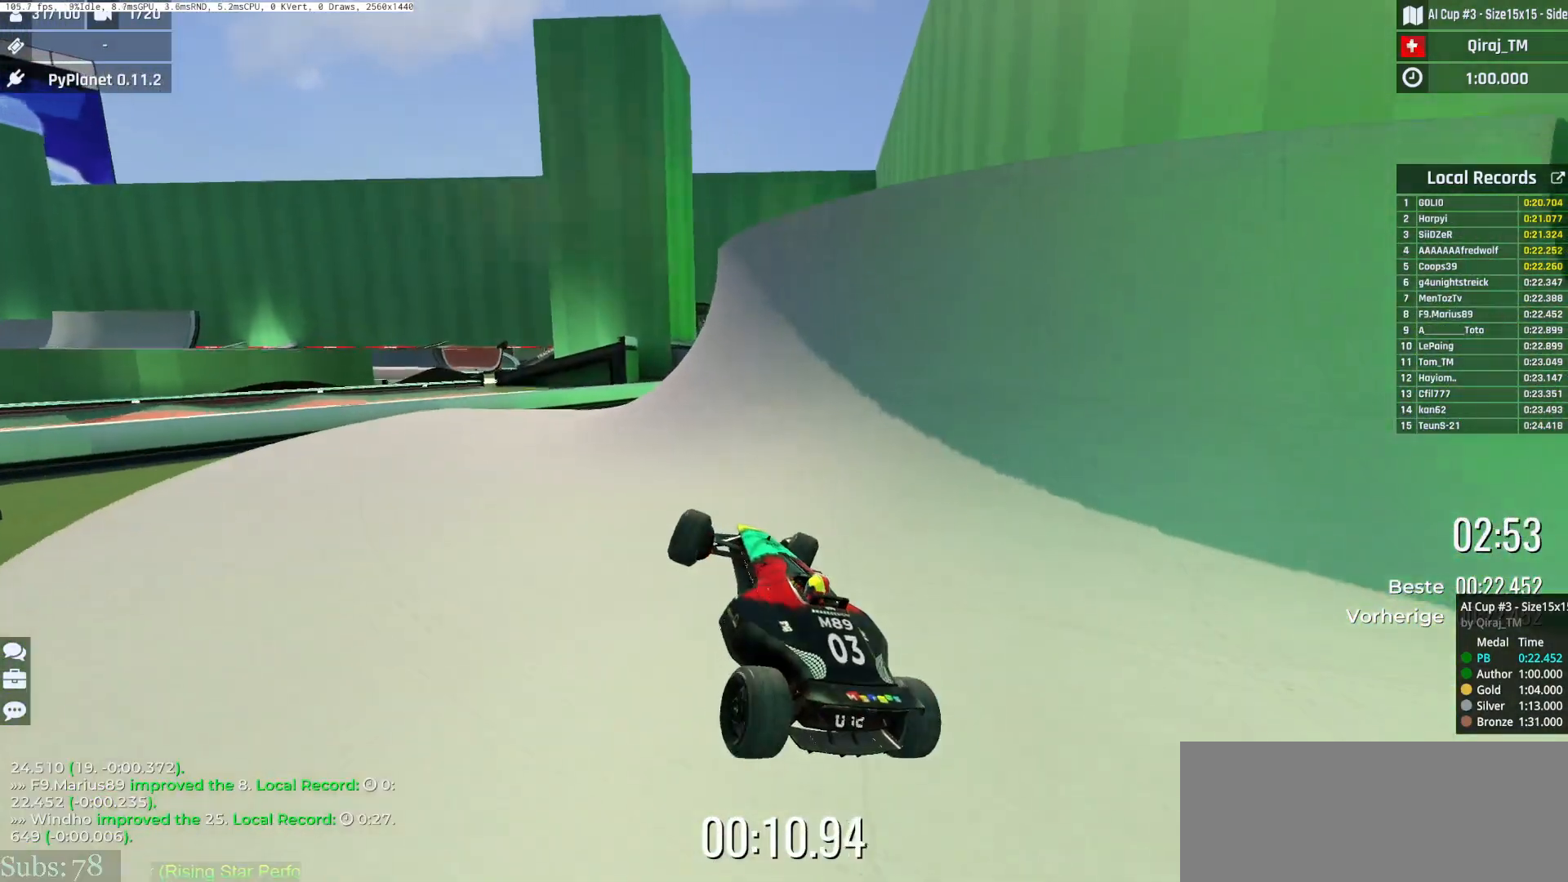
{"keys": ["left", "up"], "events": [[101, "right", "up"], [217, "left", "down"]]}
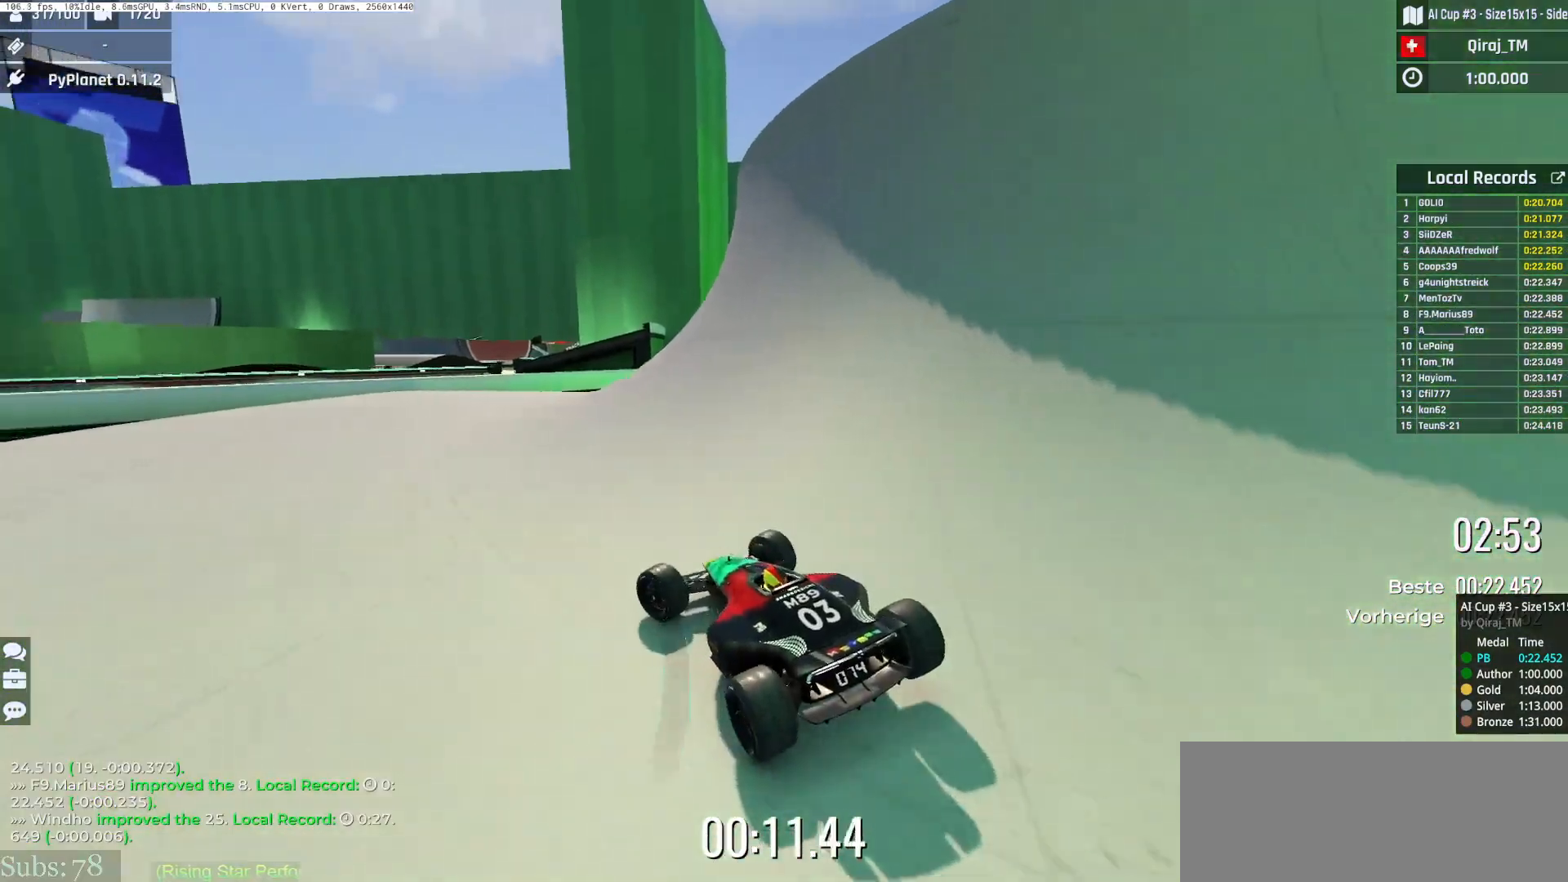
{"keys": ["right", "up"], "events": [[17, "left", "up"], [434, "right", "down"]]}
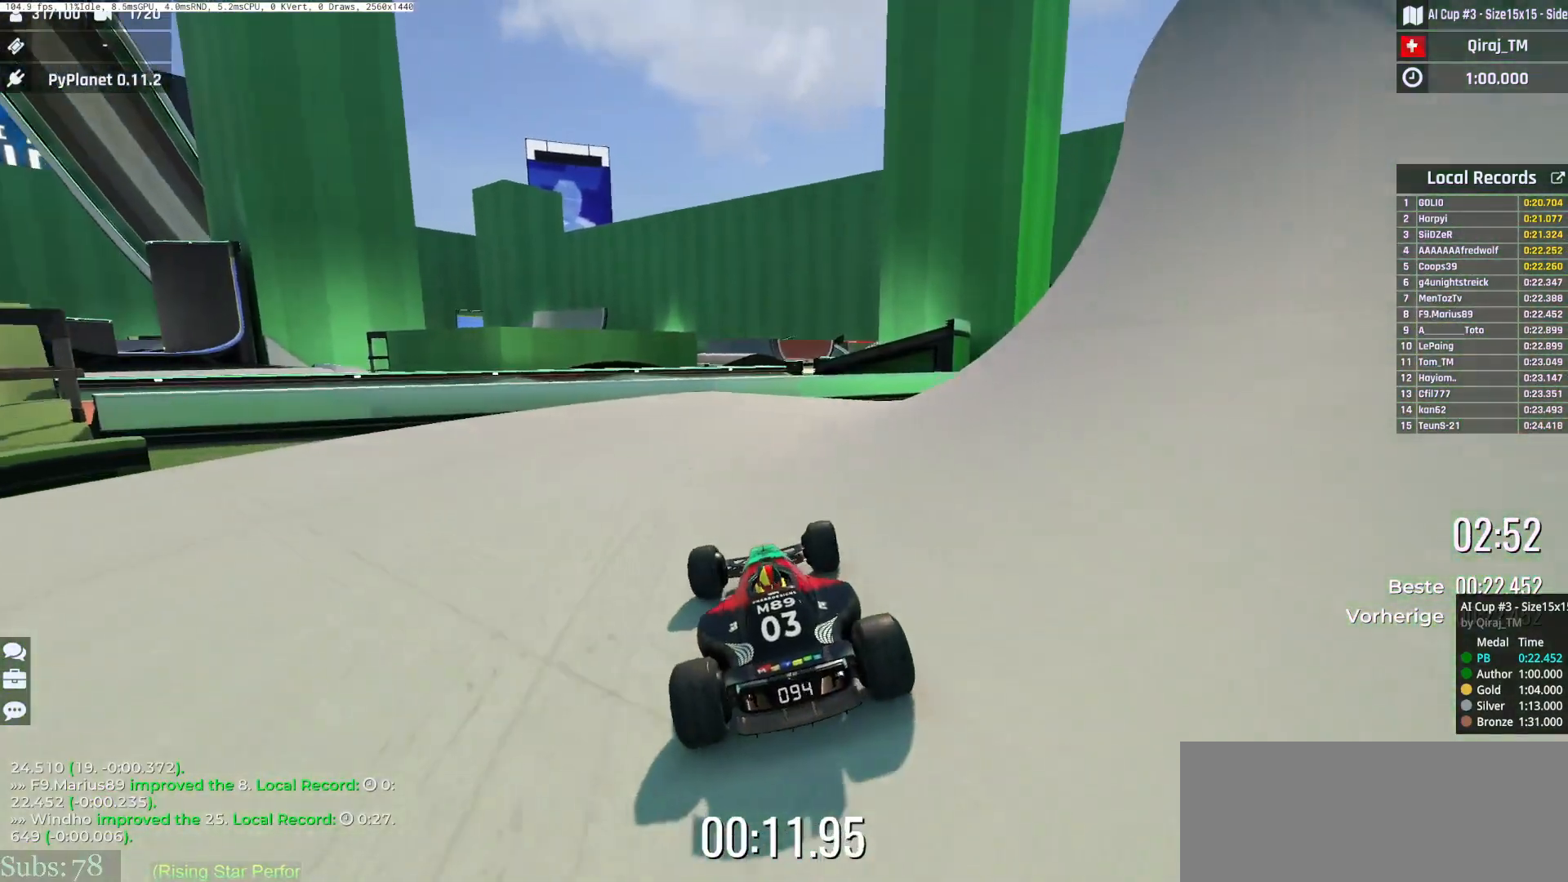
{"keys": ["right", "up"], "events": [[184, "right", "up"], [334, "right", "down"]]}
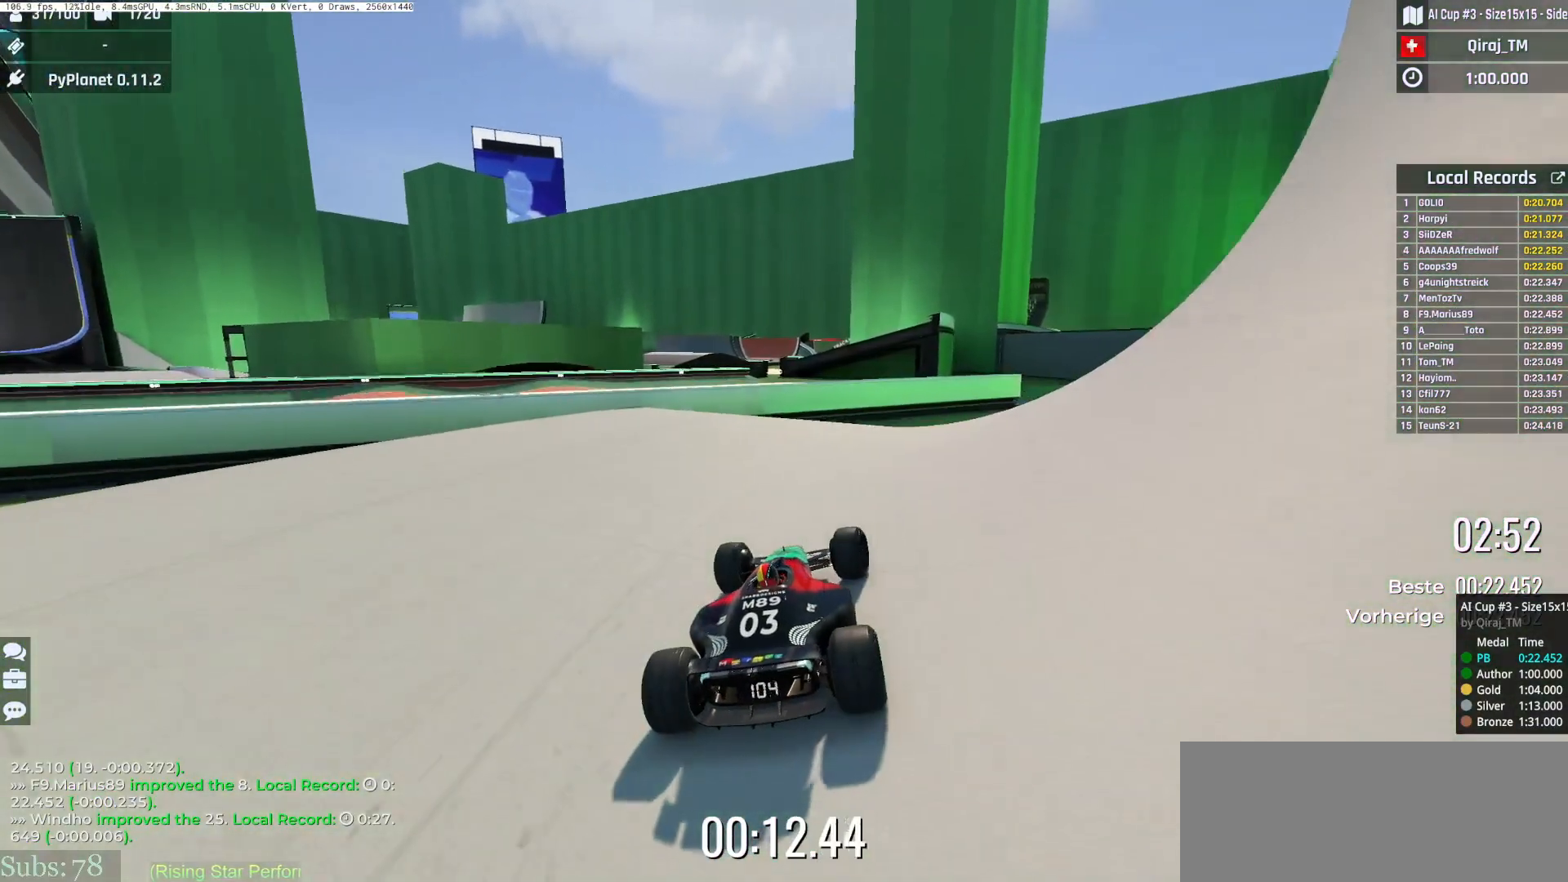
{"keys": ["right", "up"], "events": []}
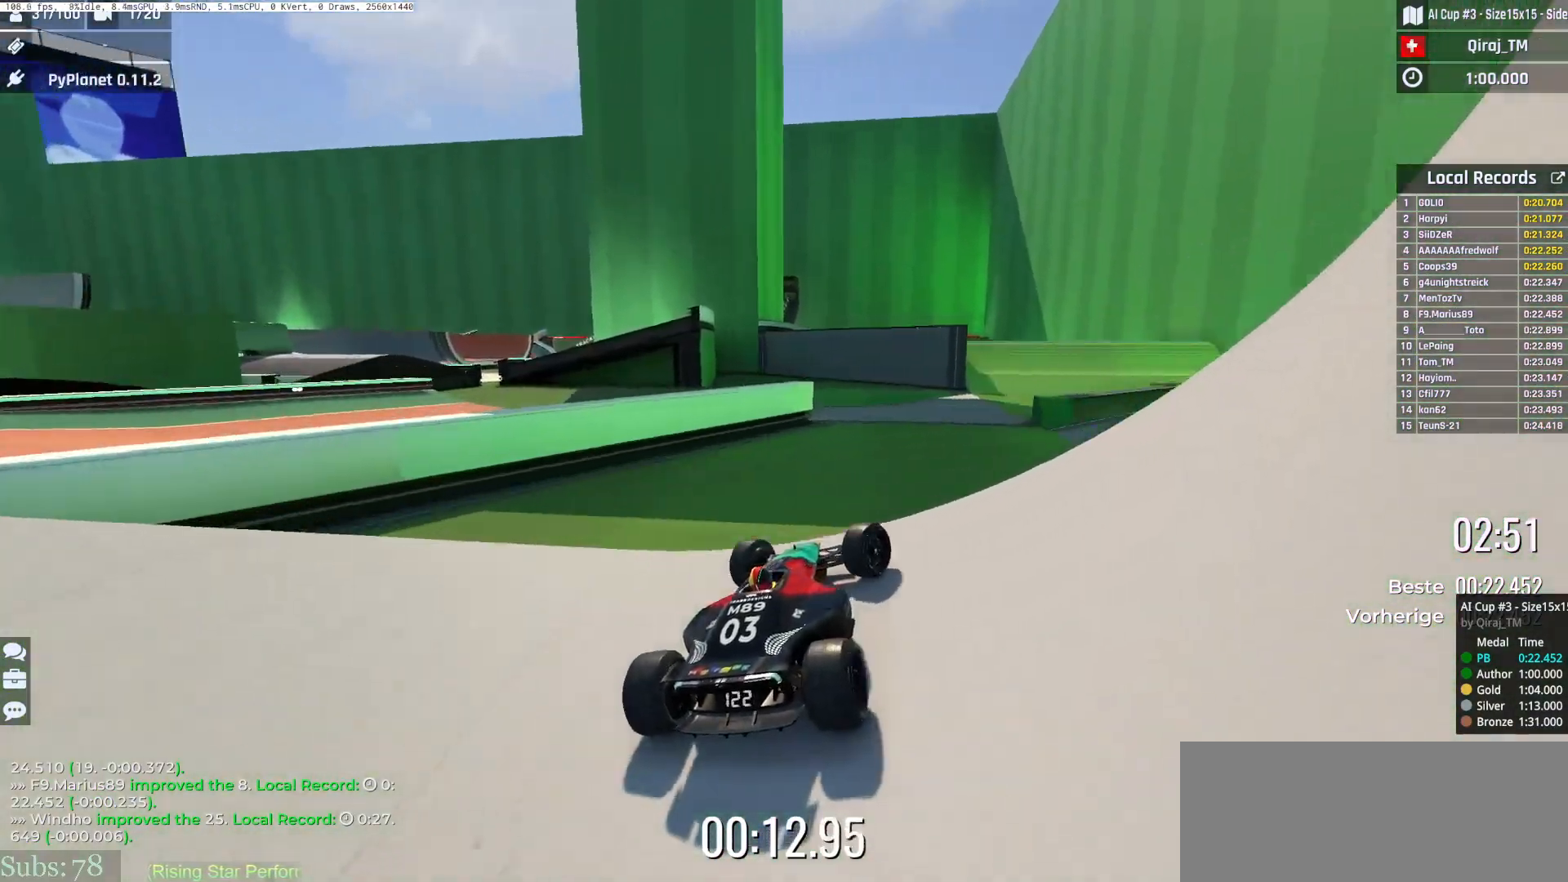
{"keys": ["up"], "events": [[50, "right", "up"], [84, "left", "down"], [251, "down", "down"], [351, "down", "up"], [451, "left", "up"]]}
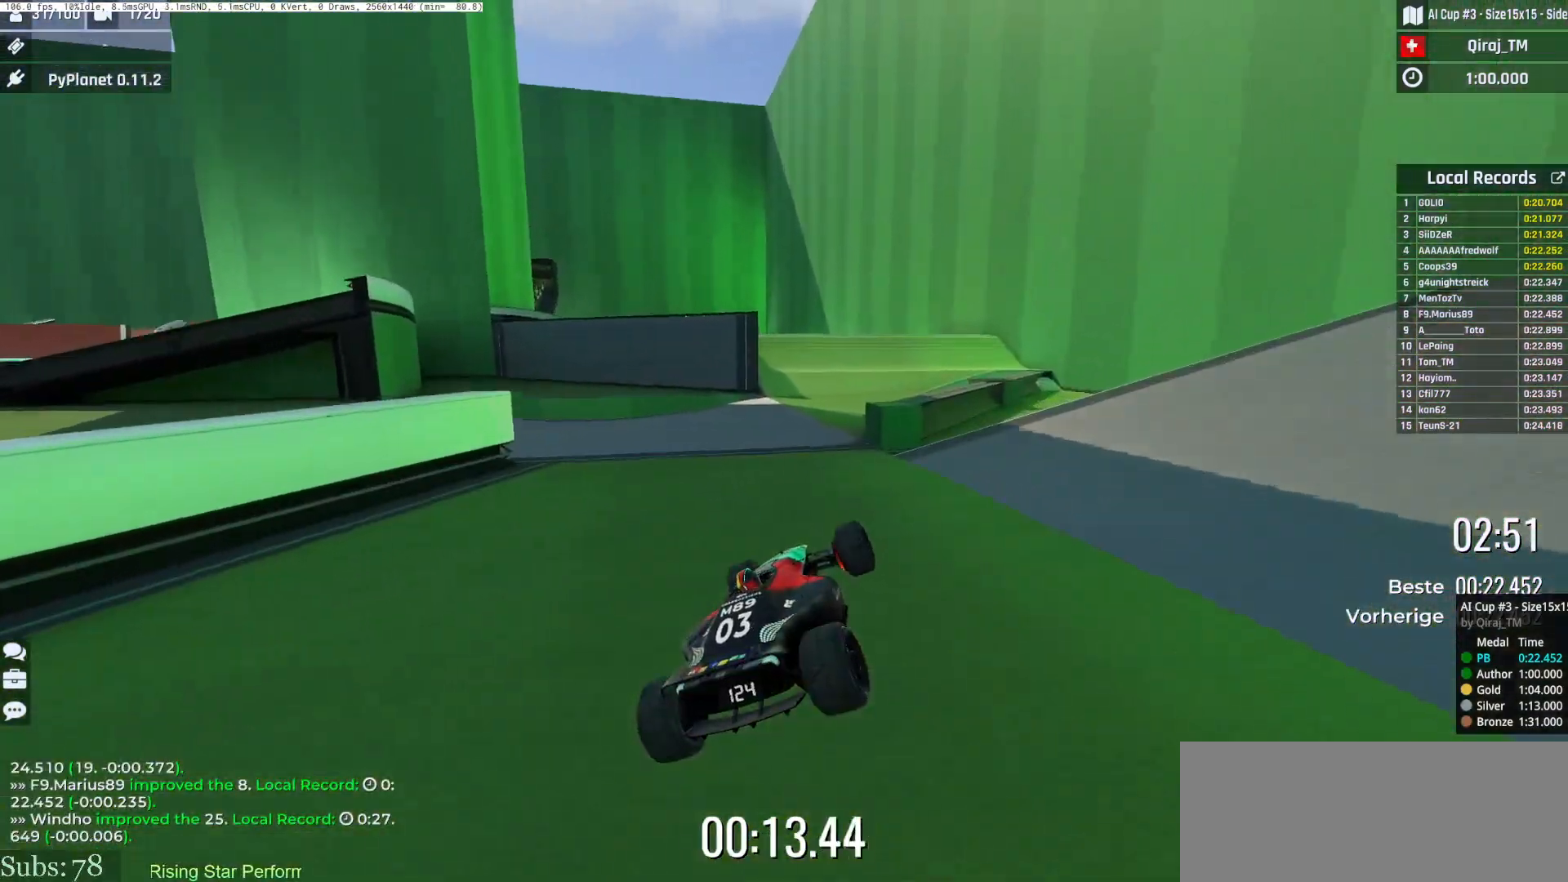
{"keys": ["up"], "events": [[67, "left", "down"], [350, "left", "up"]]}
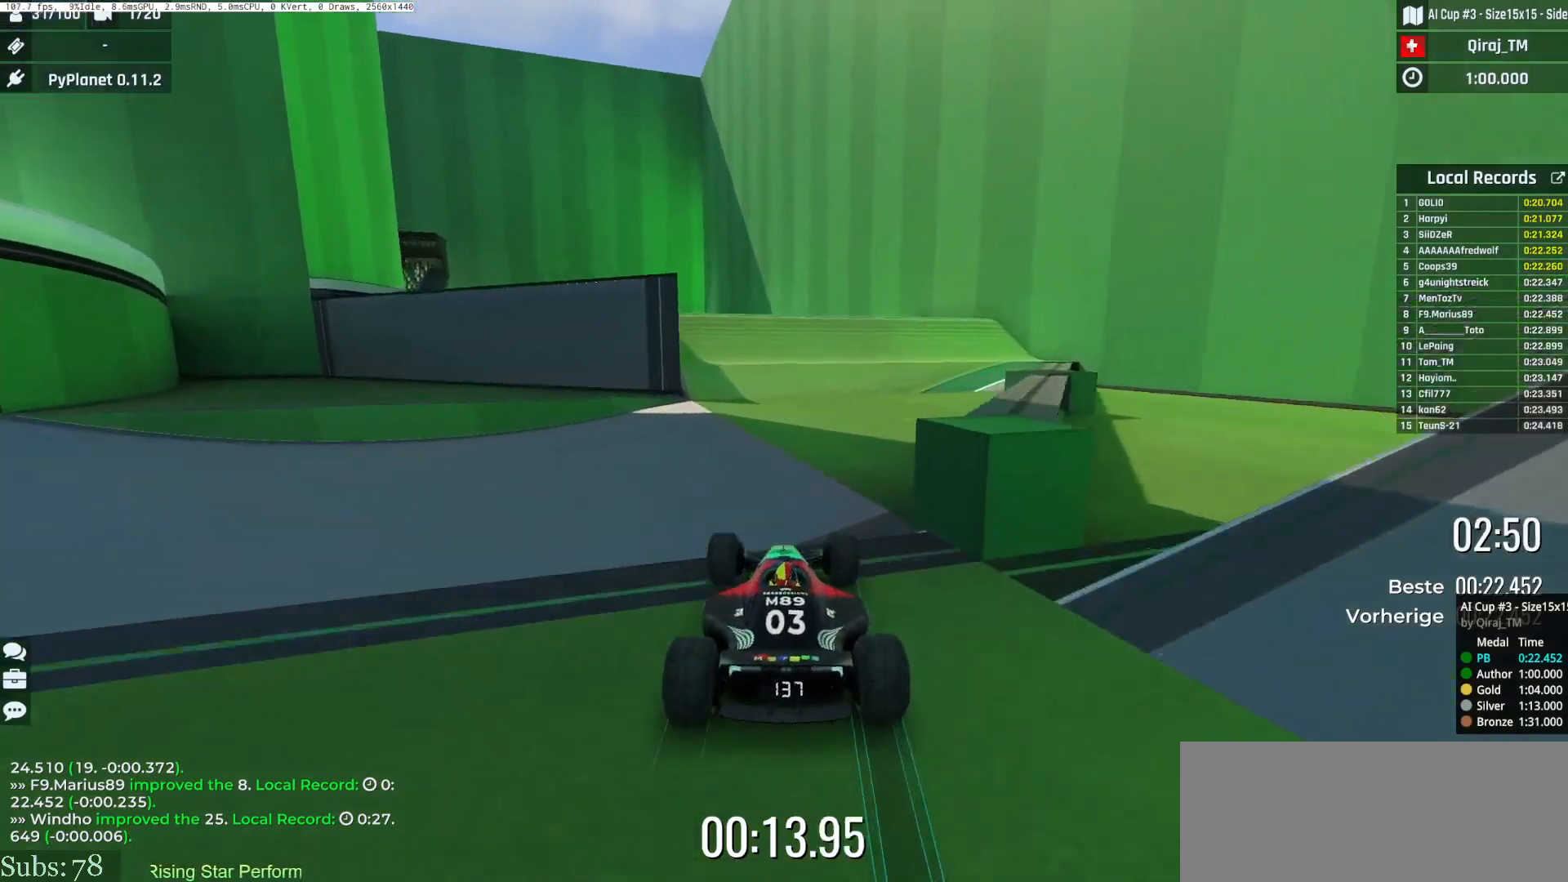
{"keys": [], "events": [[17, "left", "down"], [217, "left", "up"], [301, "left", "down"], [417, "up", "up"], [468, "left", "up"]]}
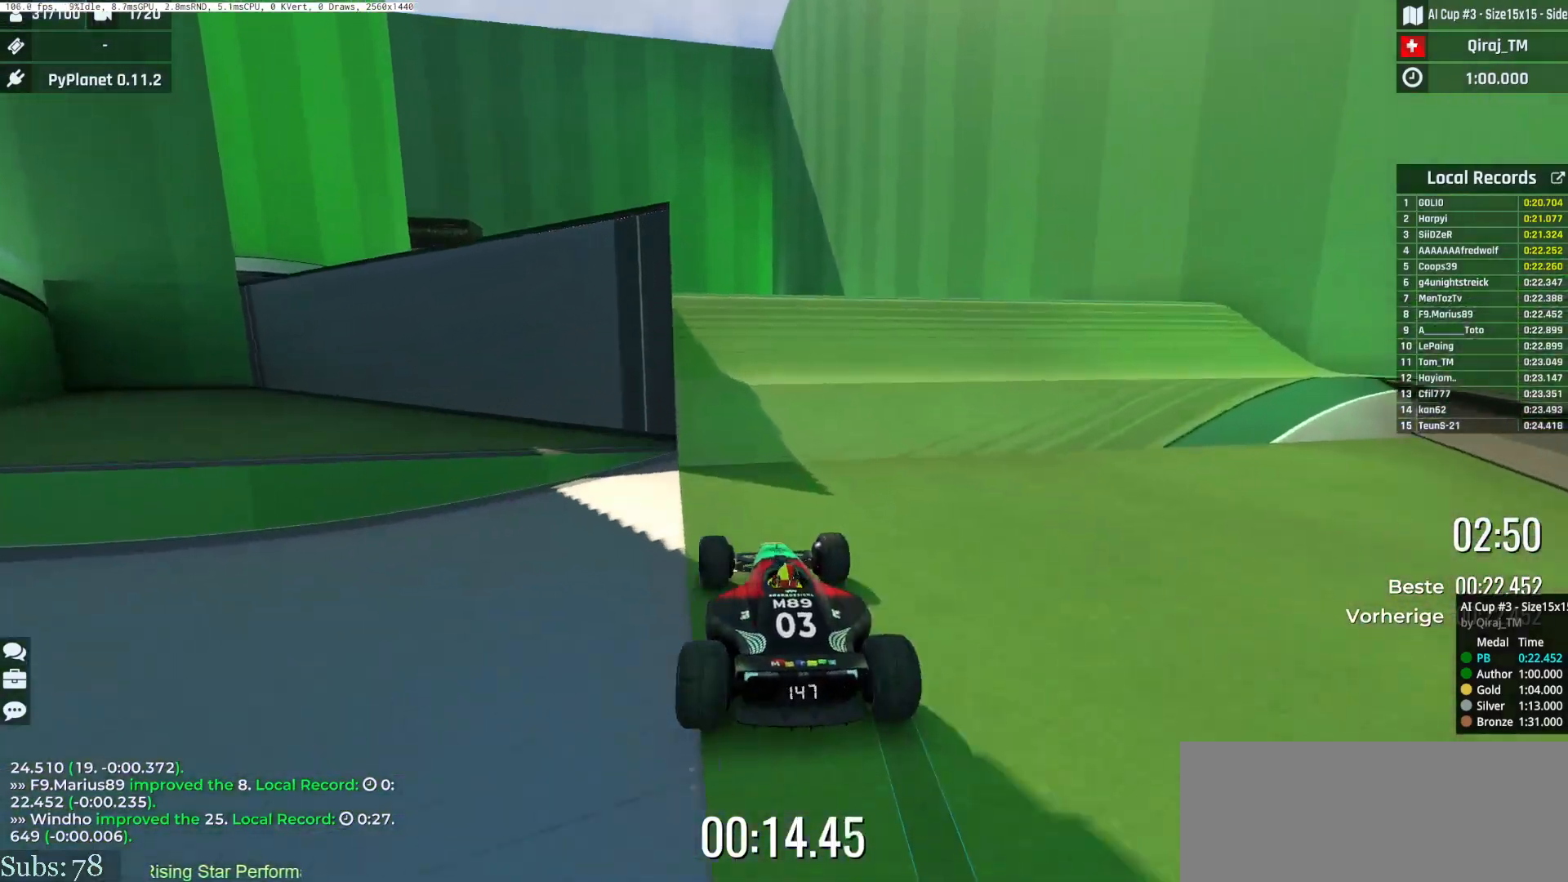
{"keys": ["right"], "events": [[33, "right", "down"], [83, "right", "up"], [83, "up", "down"], [167, "left", "down"], [183, "up", "up"], [350, "left", "up"], [417, "up", "down"], [467, "right", "down"], [467, "up", "up"]]}
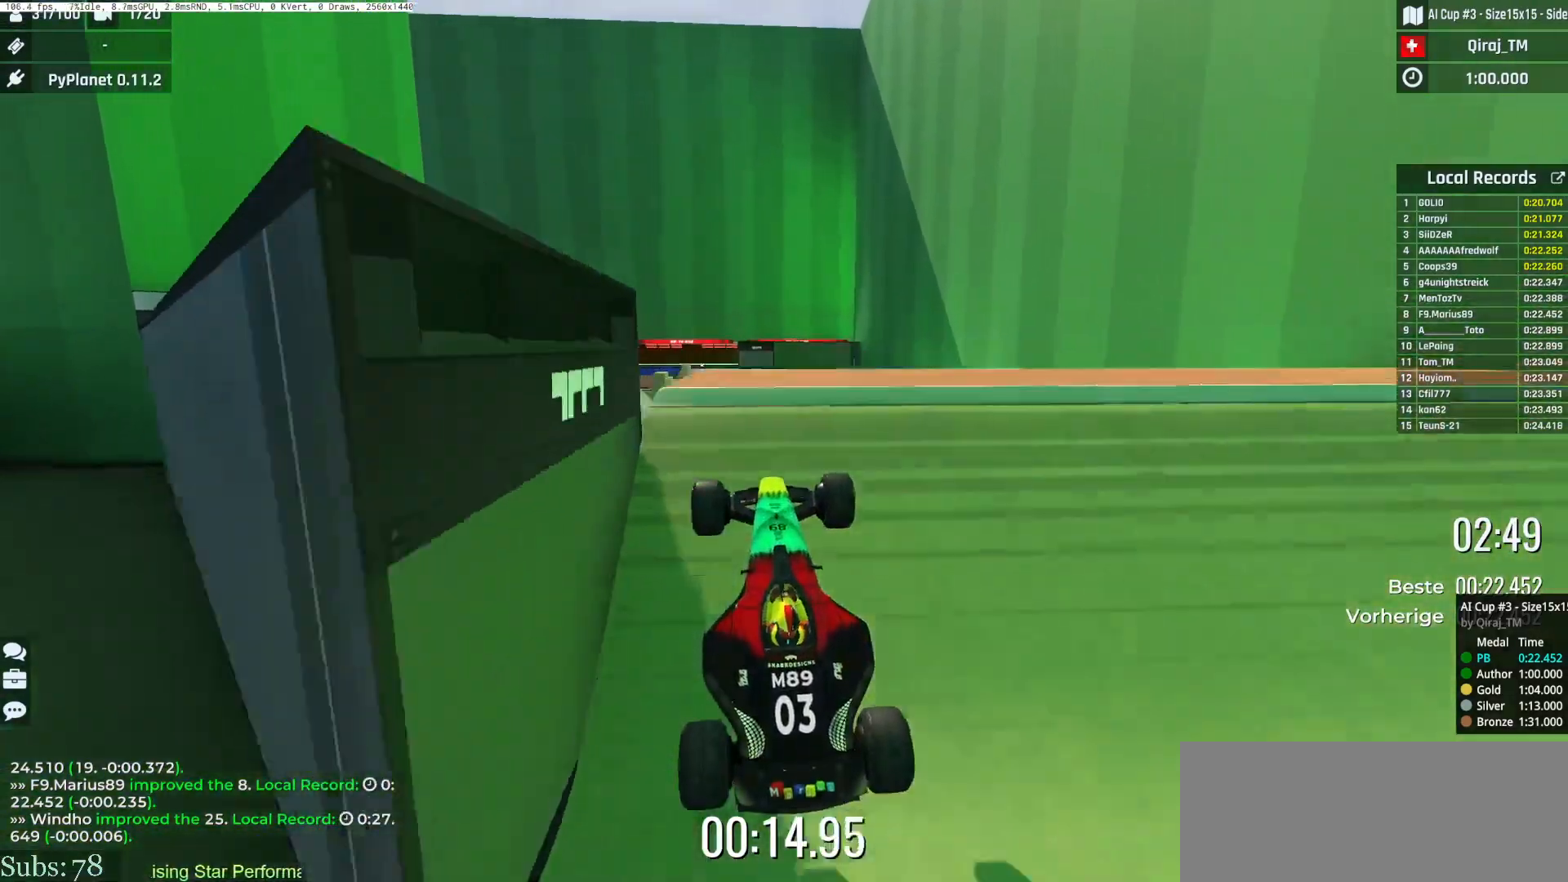
{"keys": ["left", "up"], "events": [[50, "up", "down"], [67, "right", "up"], [301, "left", "down"]]}
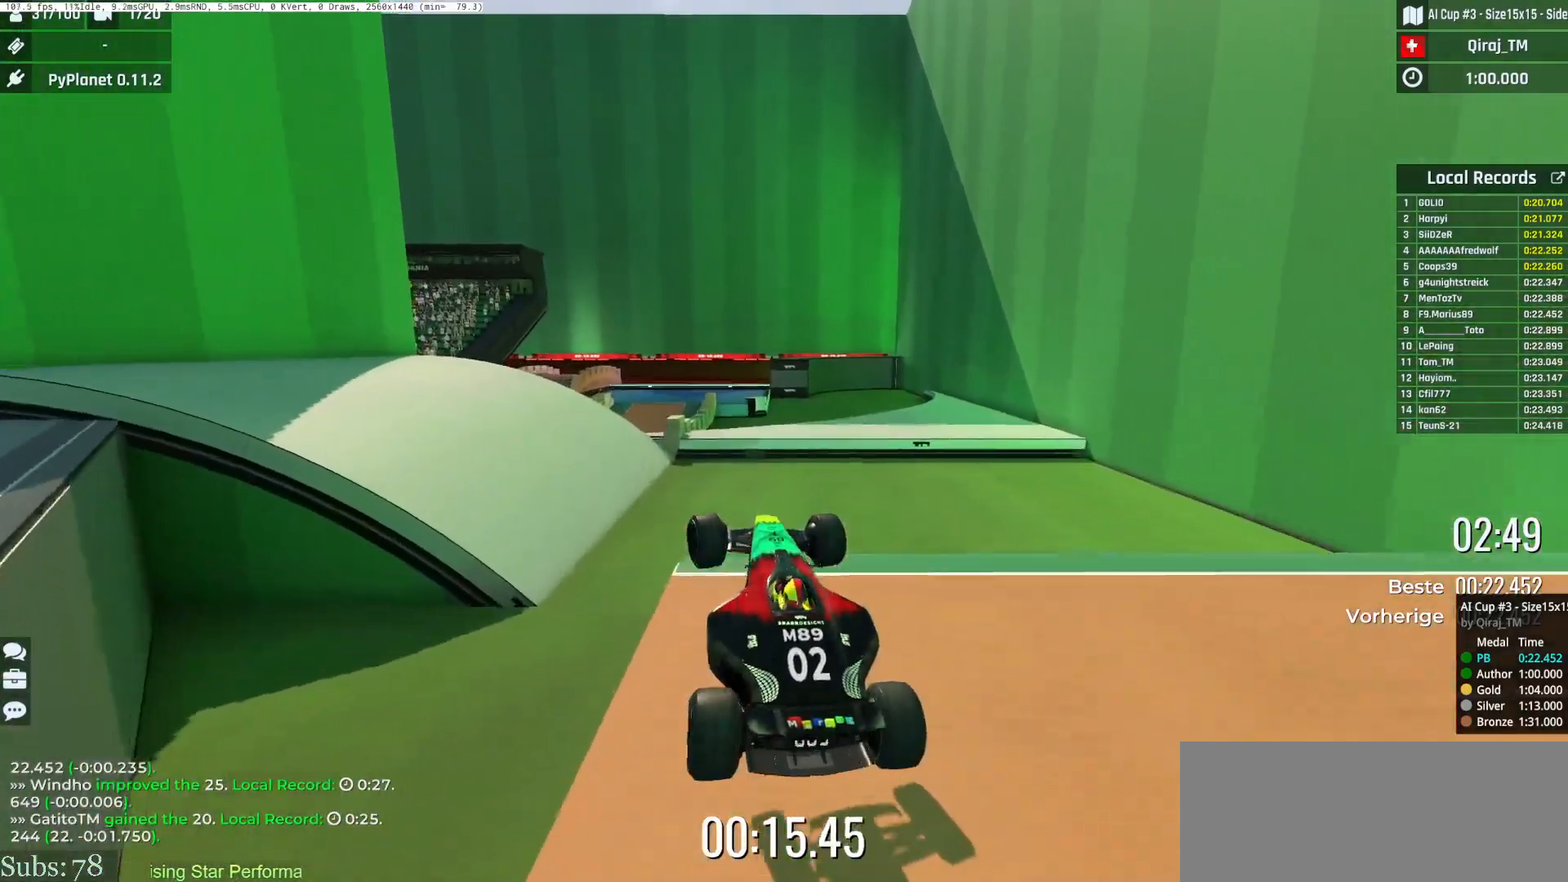
{"keys": ["down", "up"], "events": [[200, "down", "down"], [217, "left", "up"], [267, "right", "down"], [484, "right", "up"]]}
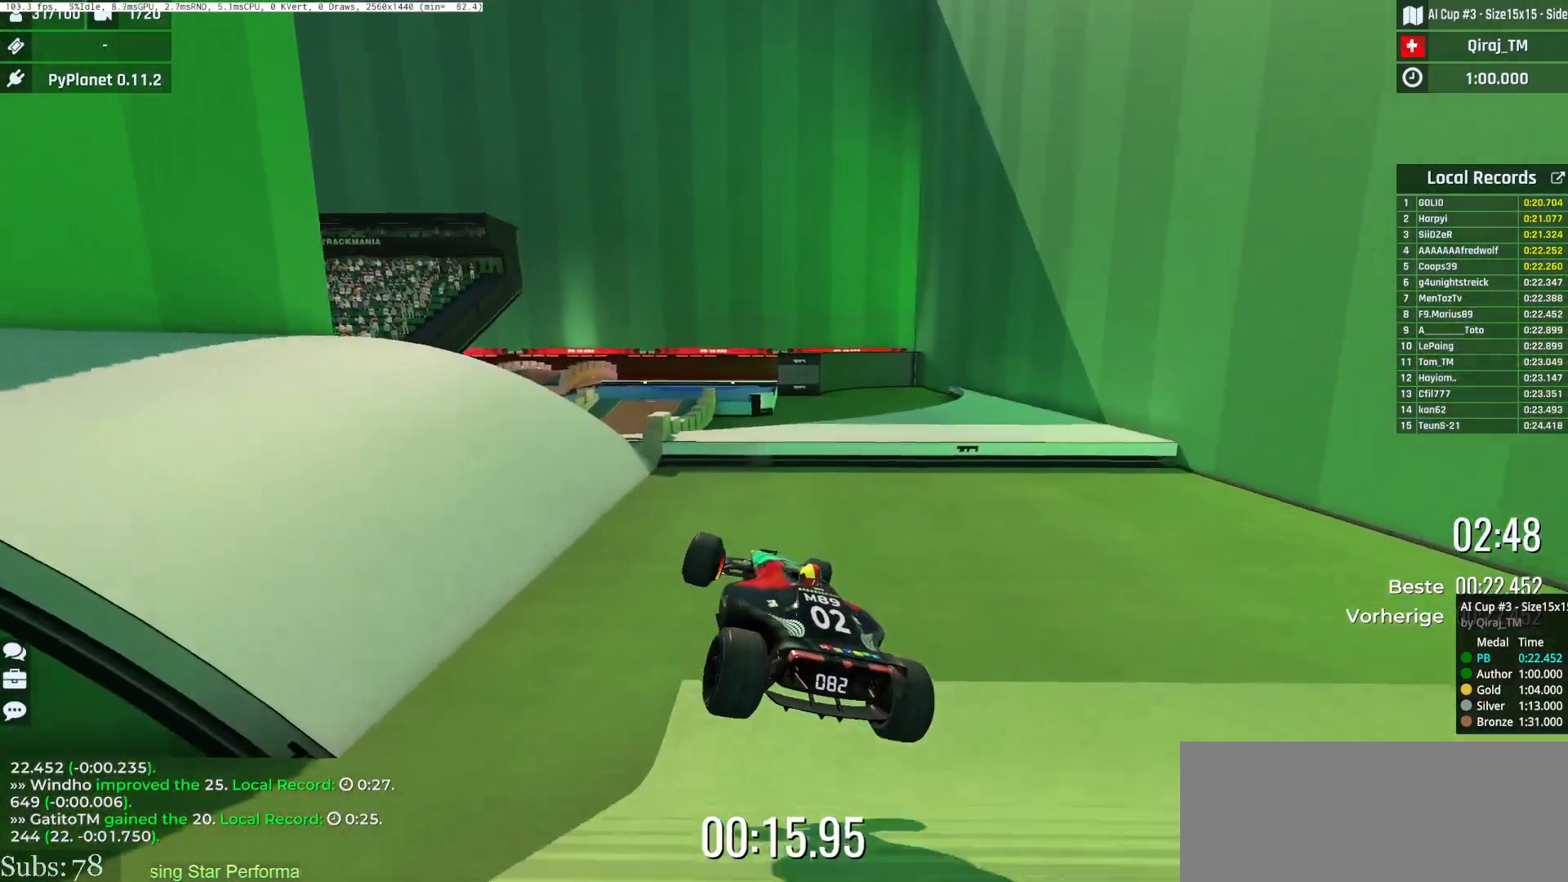
{"keys": ["down", "left", "up"], "events": [[17, "down", "up"], [17, "left", "down"], [101, "down", "down"]]}
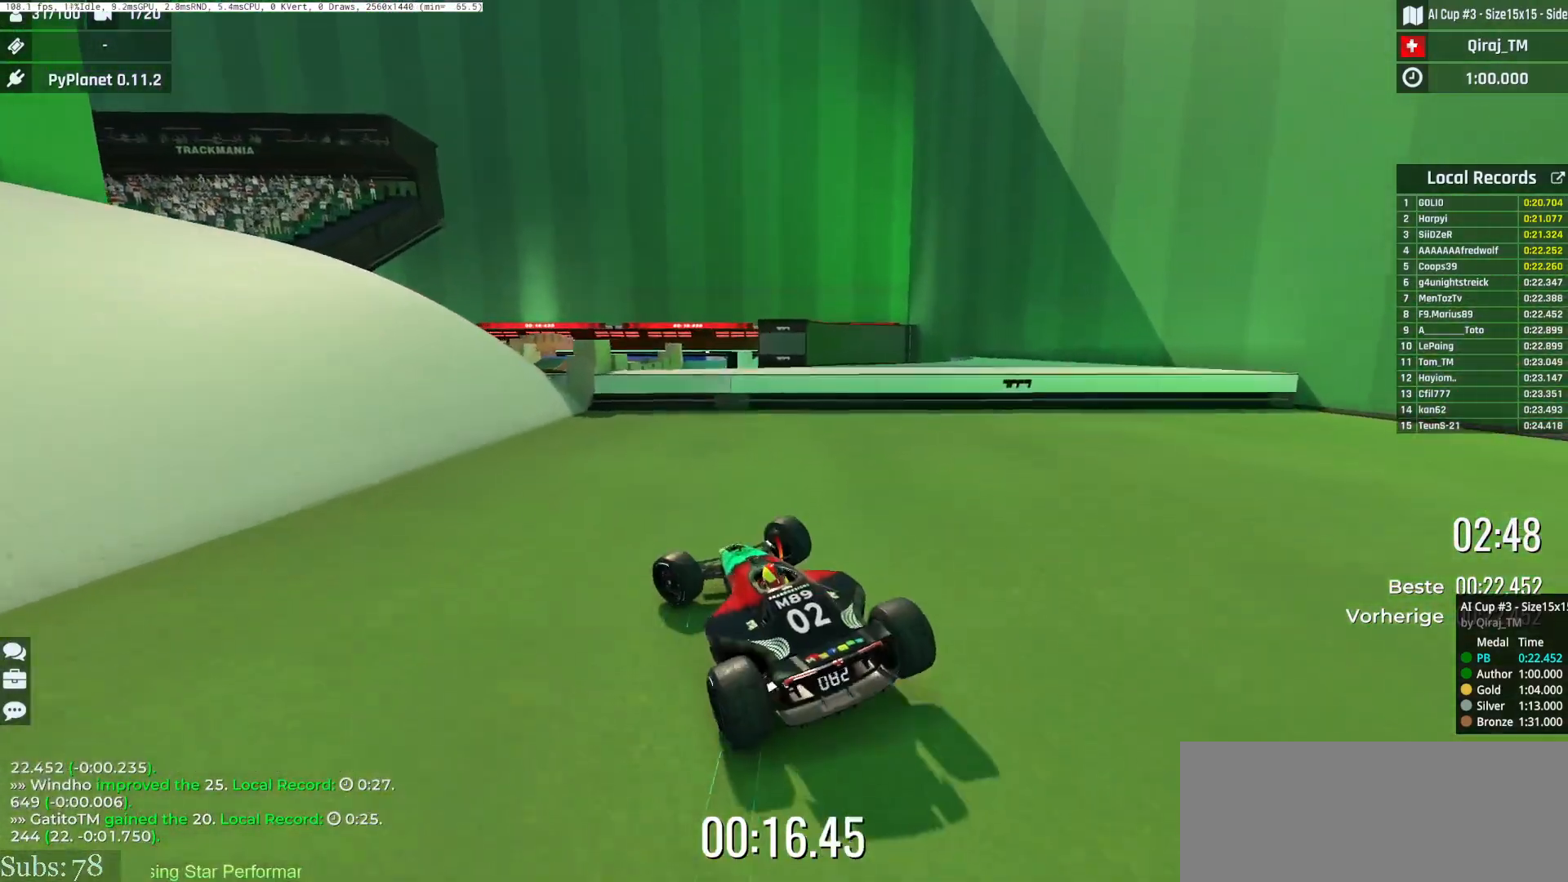
{"keys": ["down", "up"], "events": [[217, "down", "up"], [350, "down", "down"], [434, "left", "up"]]}
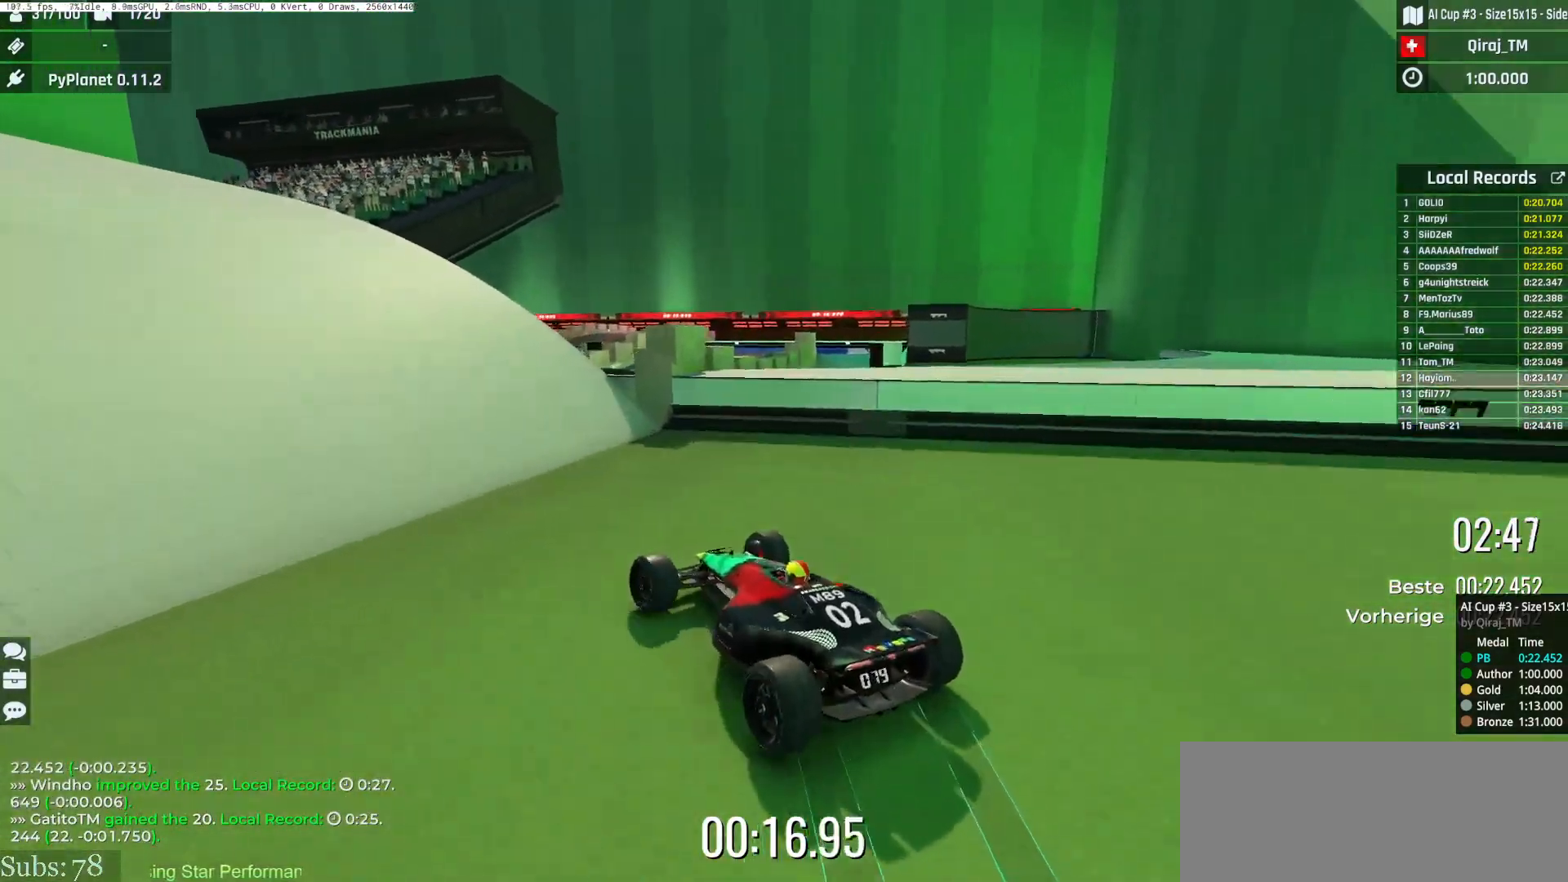
{"keys": ["left", "up"], "events": [[50, "down", "up"], [117, "left", "down"], [167, "down", "down"], [217, "down", "up"], [317, "down", "down"], [384, "down", "up"]]}
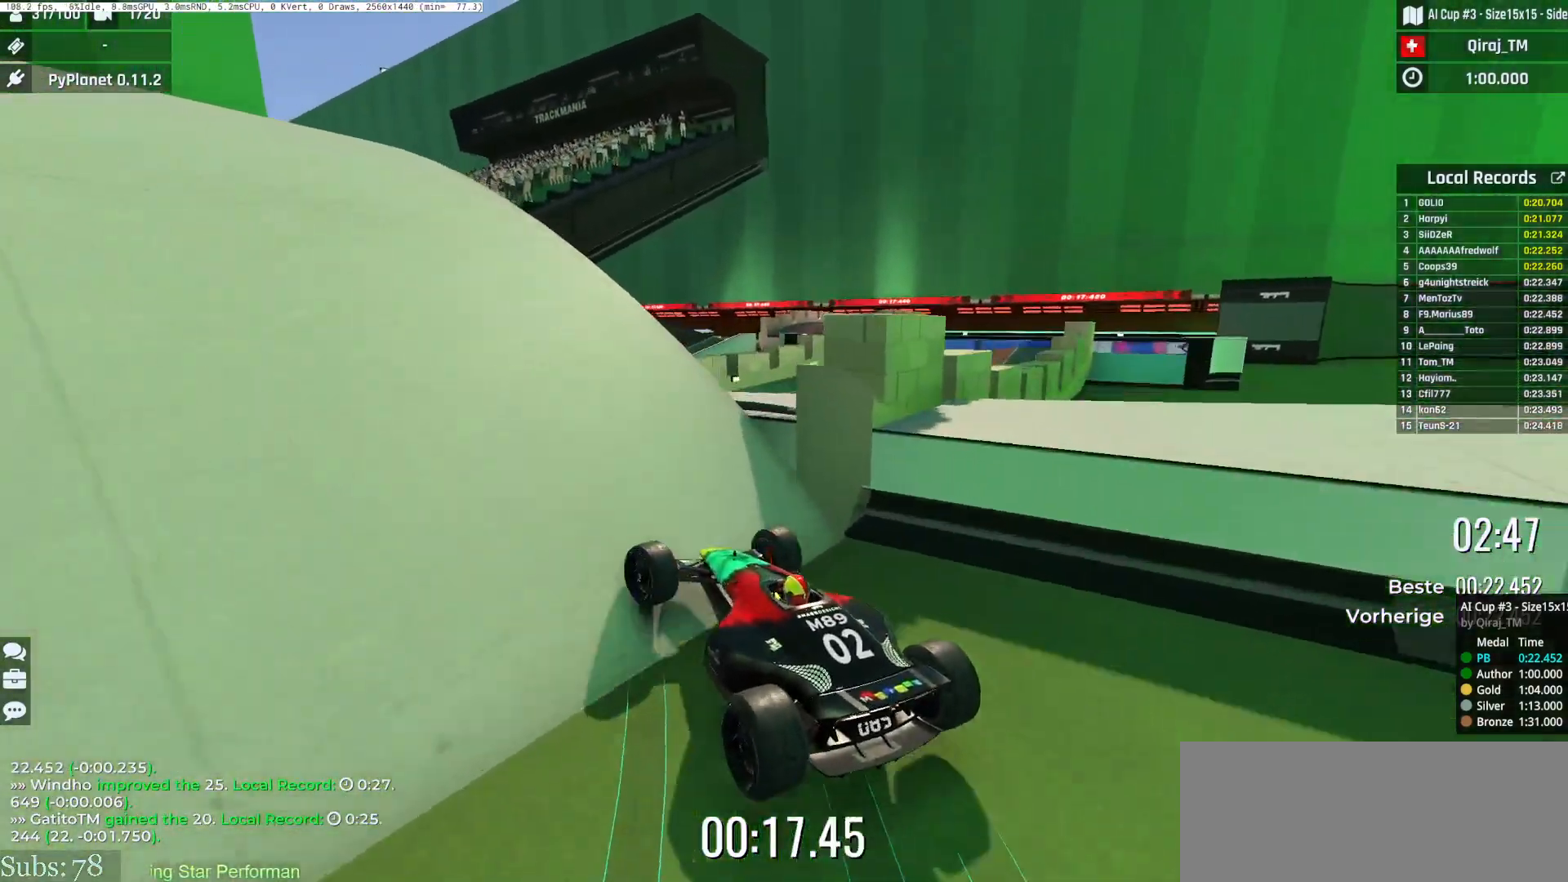
{"keys": ["left", "up"], "events": [[17, "left", "up"], [83, "right", "down"], [150, "down", "down"], [267, "down", "up"], [484, "right", "up"], [500, "left", "down"]]}
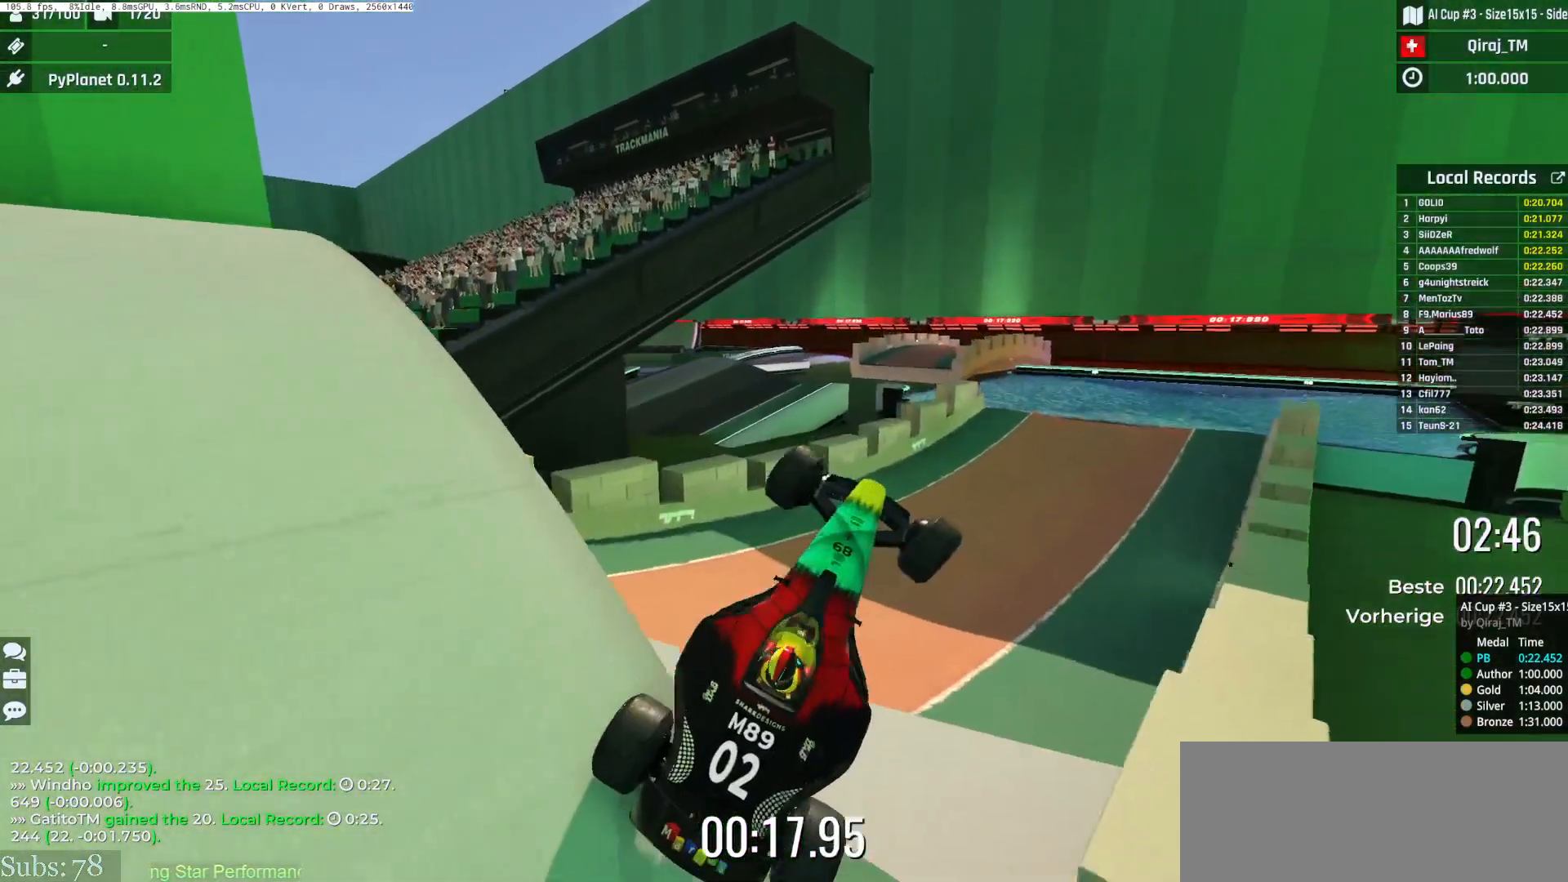
{"keys": ["right", "up"], "events": [[317, "left", "up"], [334, "right", "down"]]}
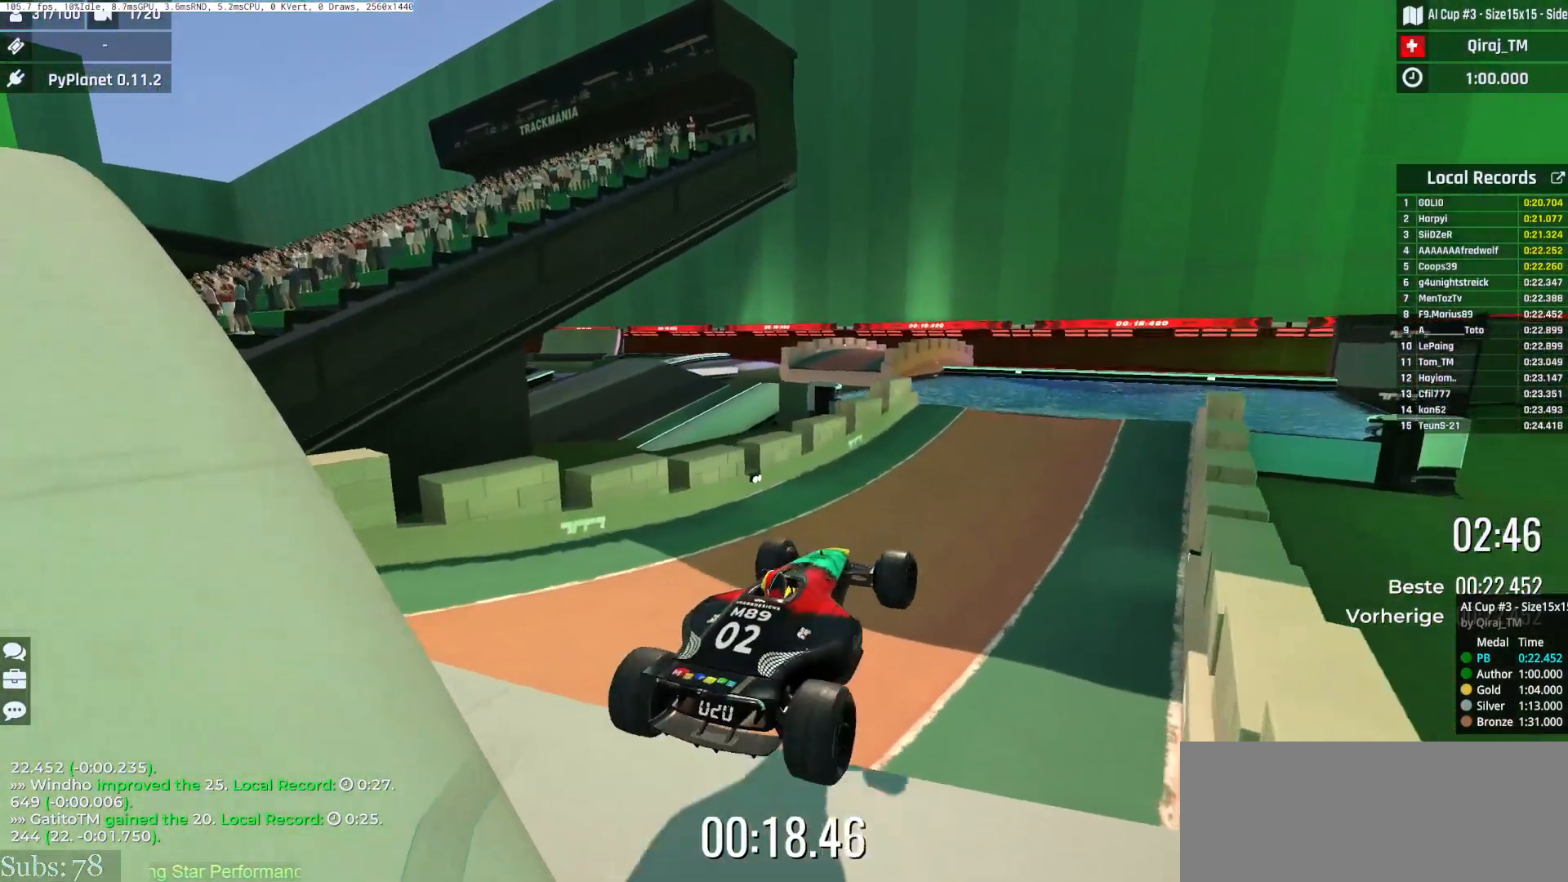
{"keys": ["up"], "events": [[67, "right", "up"], [317, "right", "down"], [417, "right", "up"]]}
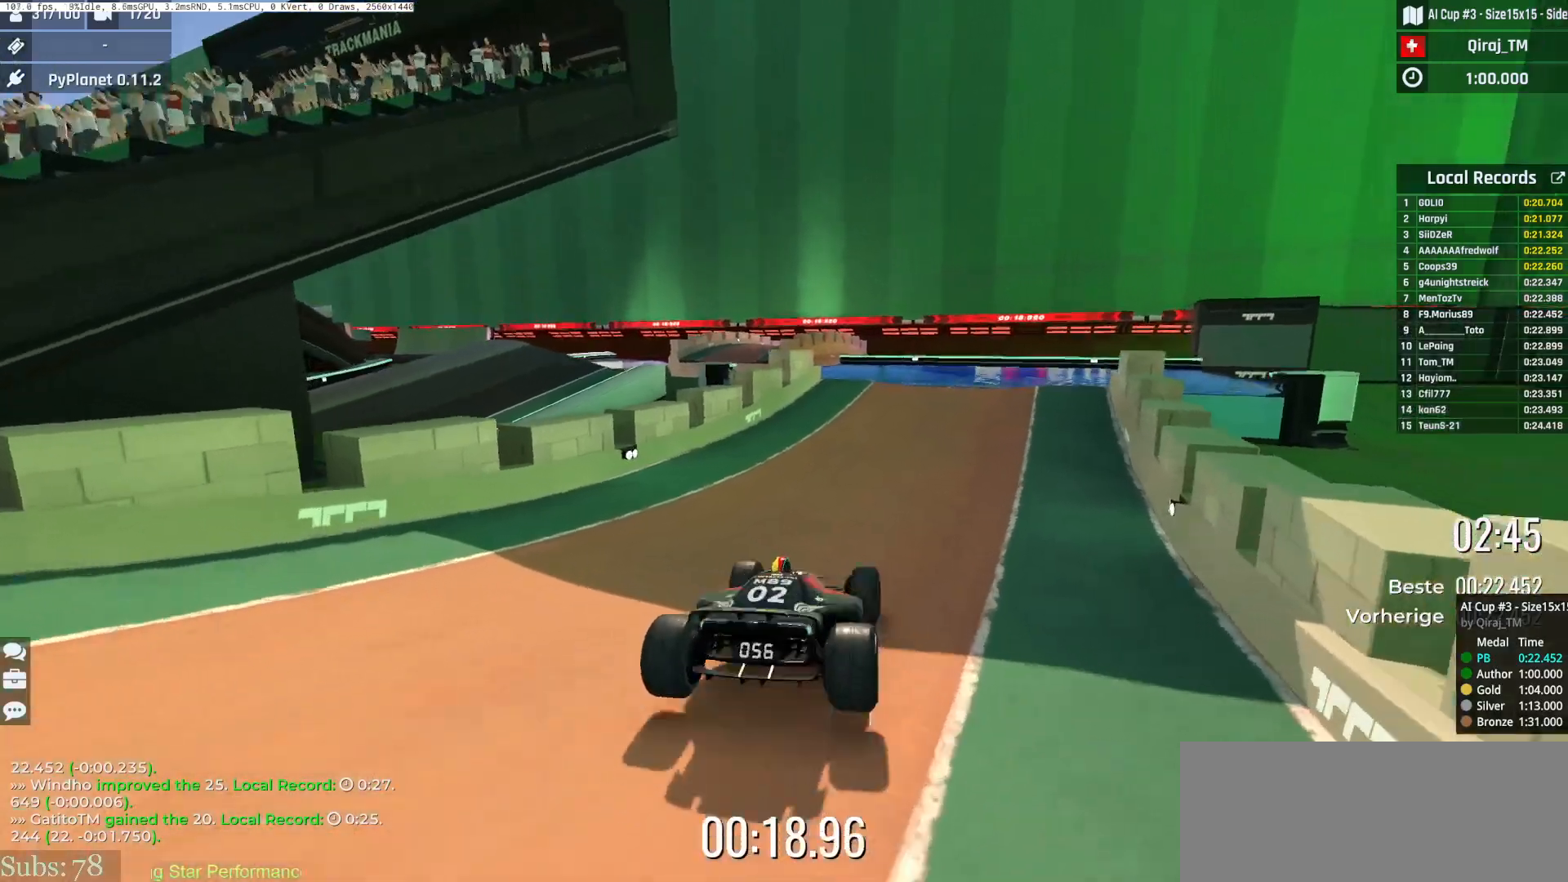
{"keys": ["left", "up"], "events": [[501, "left", "down"]]}
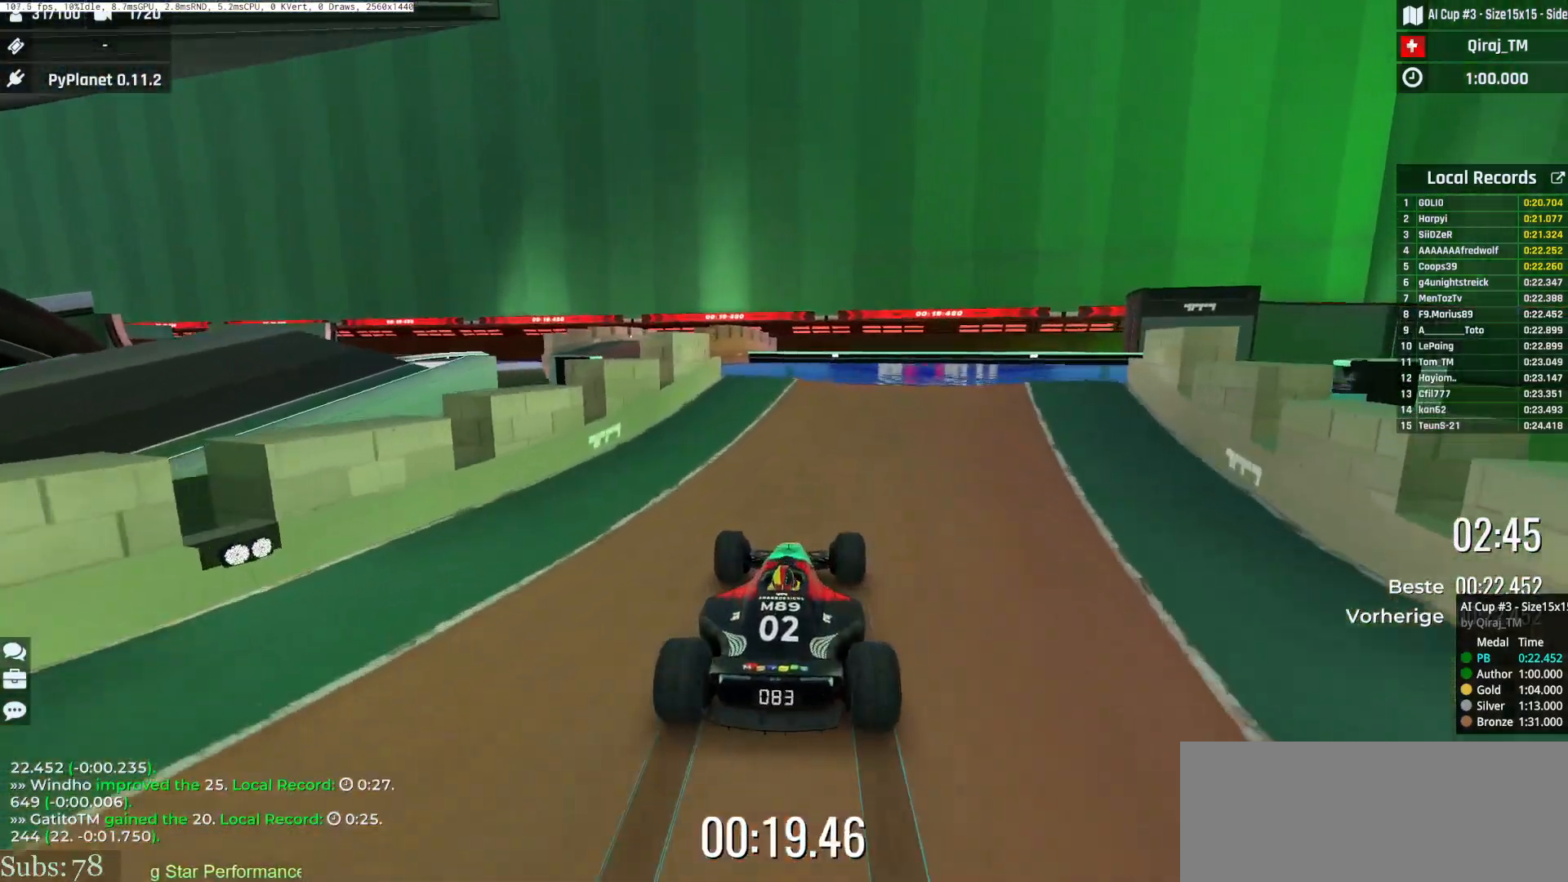
{"keys": ["left", "up"], "events": [[117, "left", "up"], [250, "left", "down"]]}
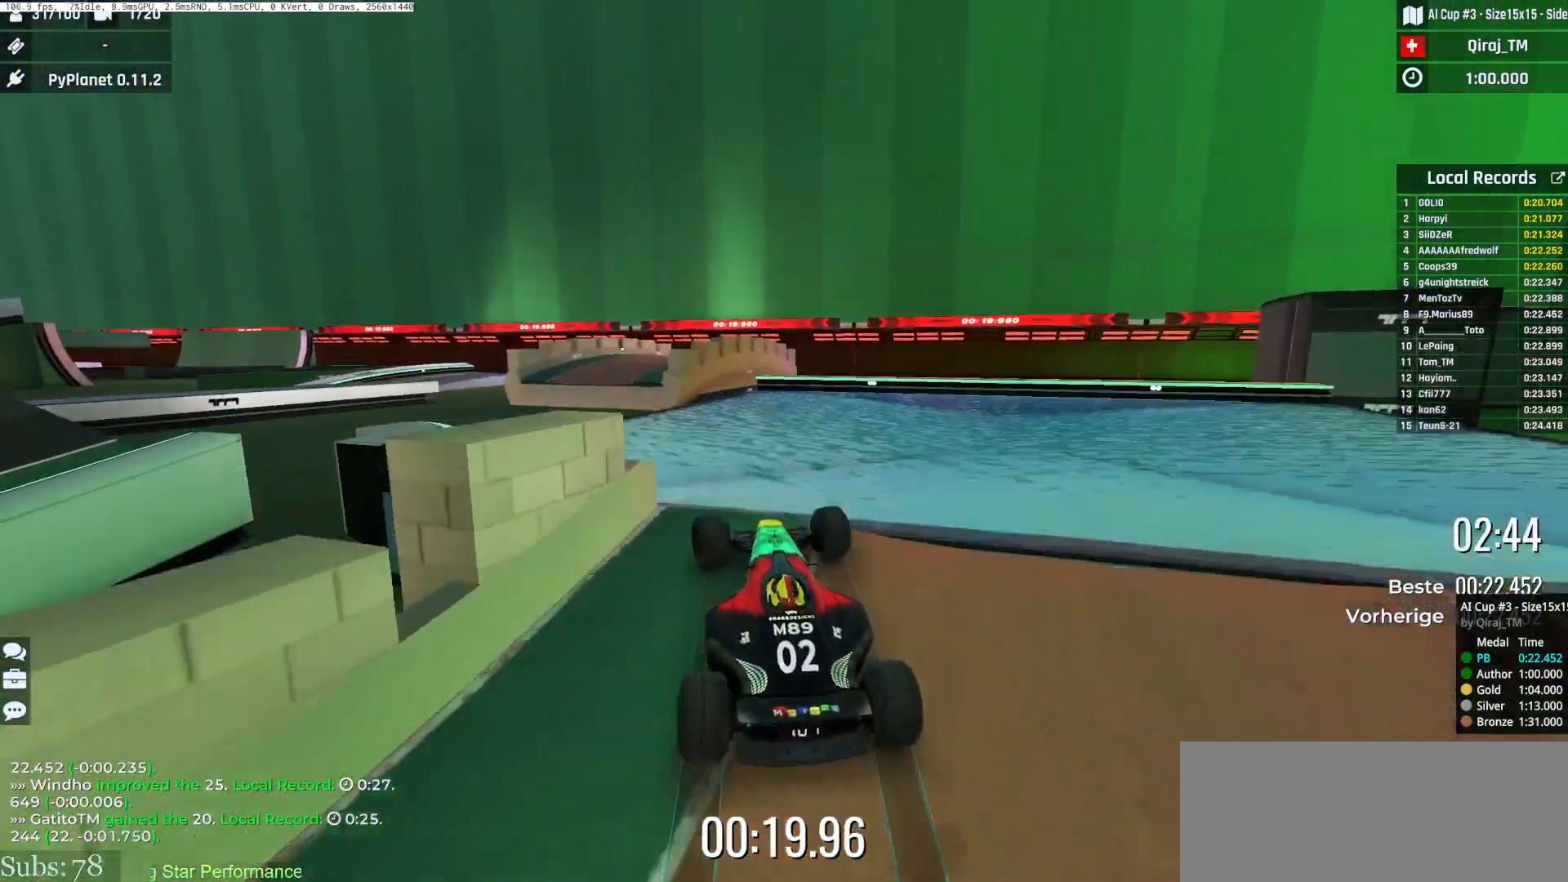
{"keys": ["up"], "events": [[17, "left", "up"], [50, "right", "down"], [167, "right", "up"]]}
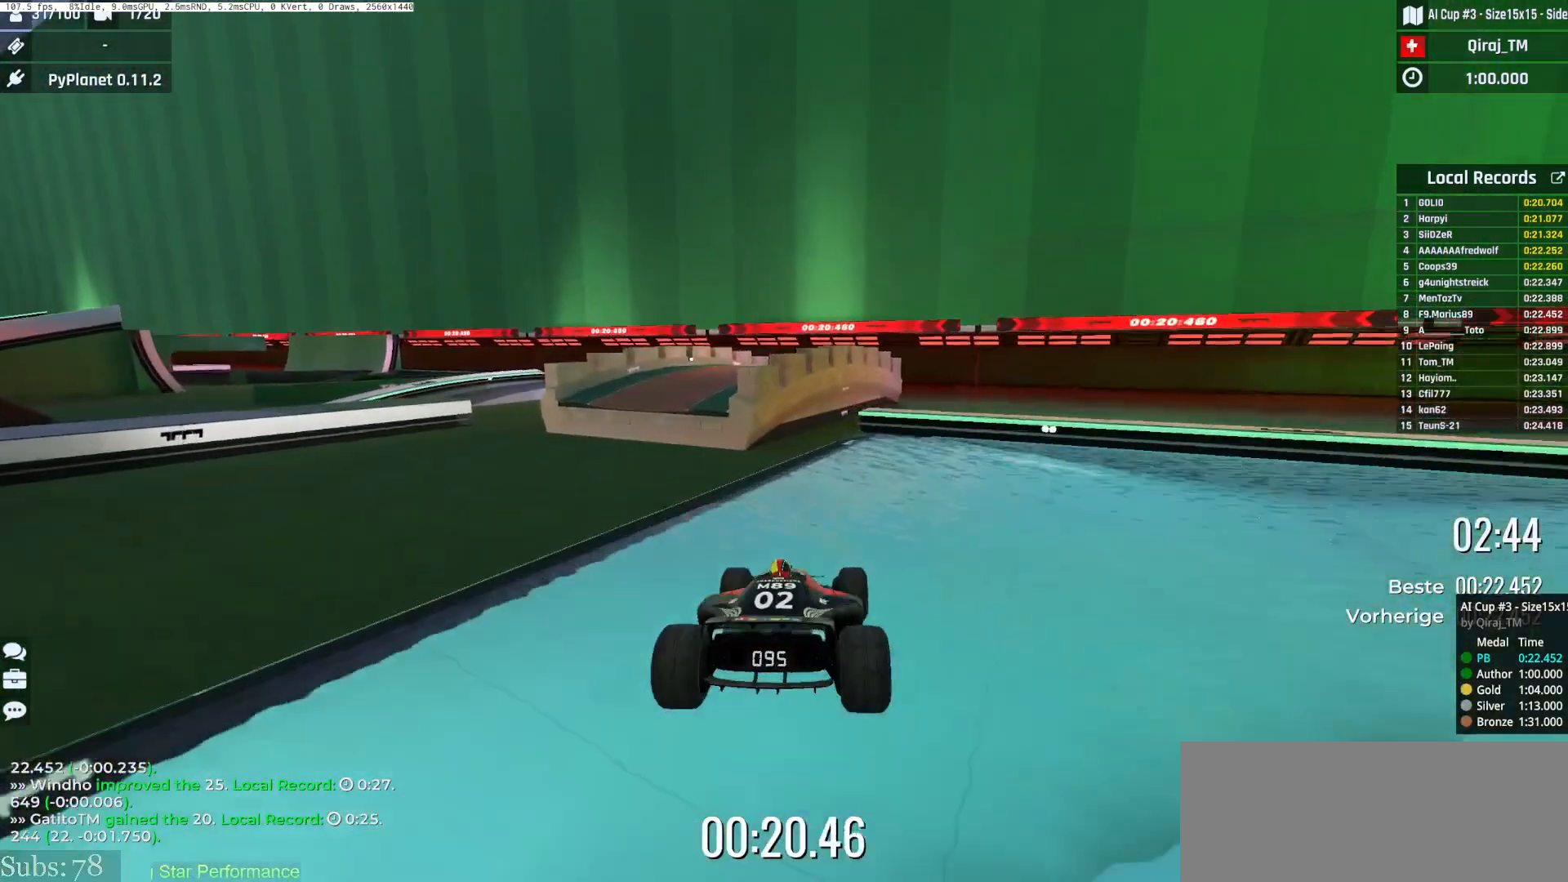
{"keys": ["left", "up"], "events": [[267, "left", "down"]]}
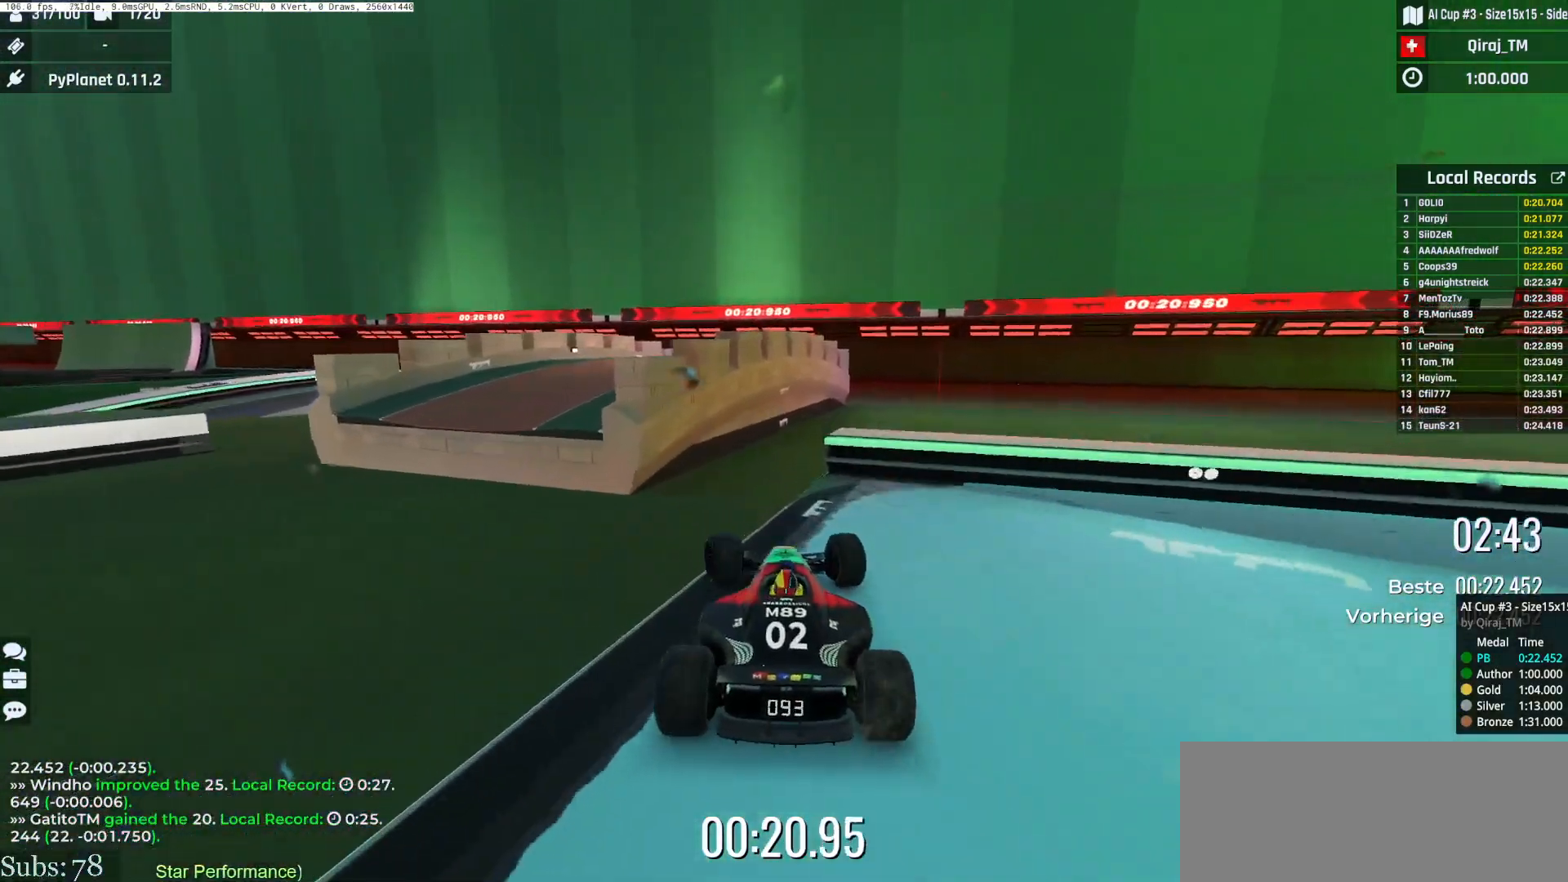
{"keys": ["up"], "events": [[34, "left", "up"], [34, "right", "down"], [484, "right", "up"]]}
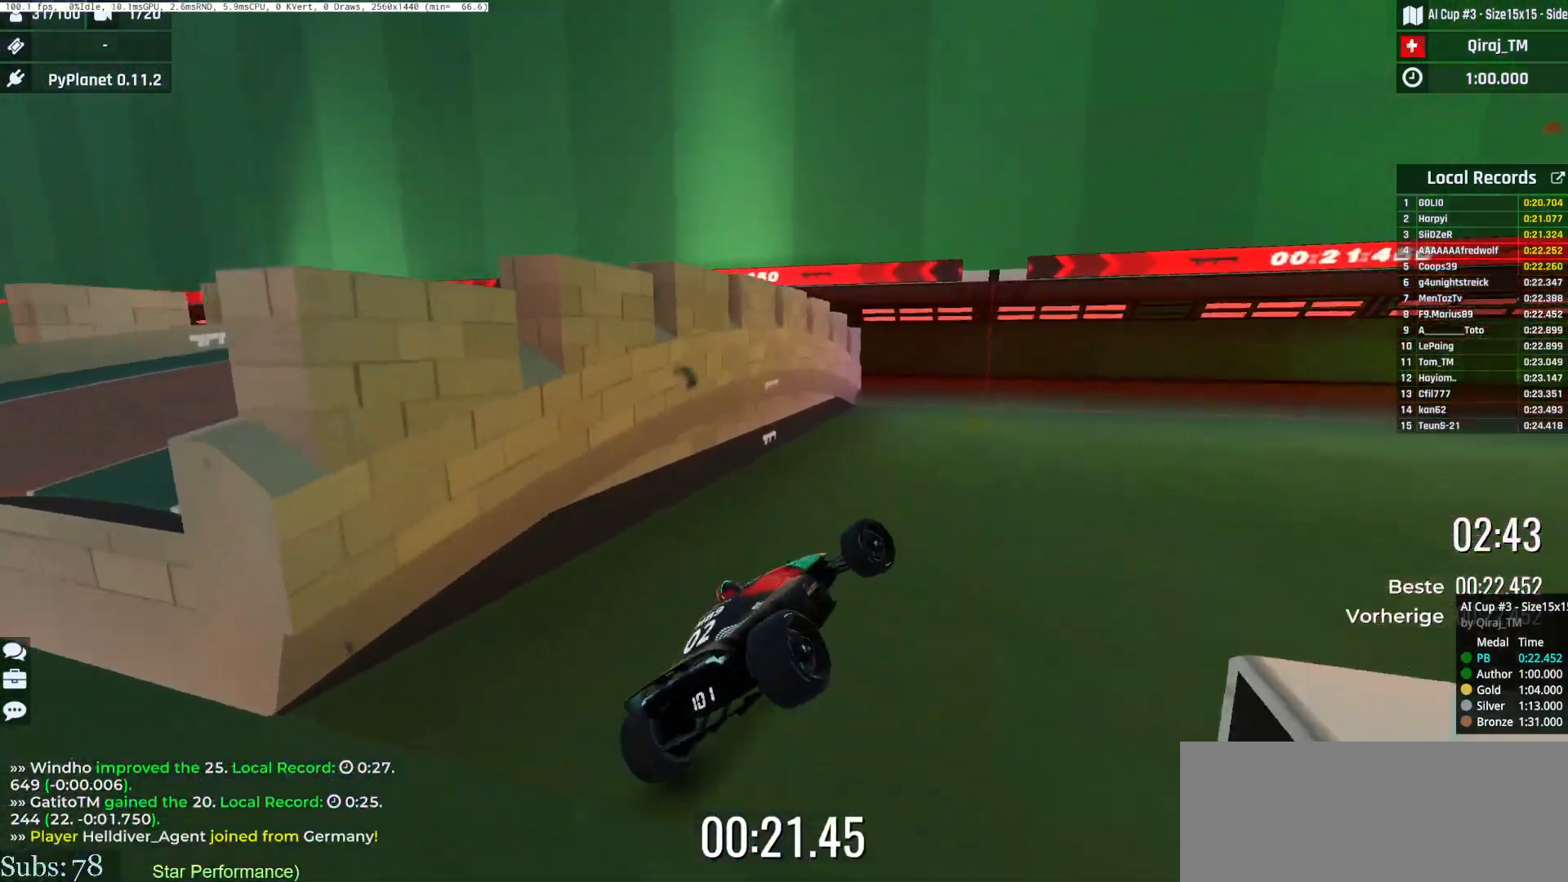
{"keys": ["left", "up"], "events": [[17, "left", "down"], [133, "down", "down"], [200, "left", "up"], [233, "right", "down"], [350, "down", "up"], [417, "right", "up"], [450, "left", "down"]]}
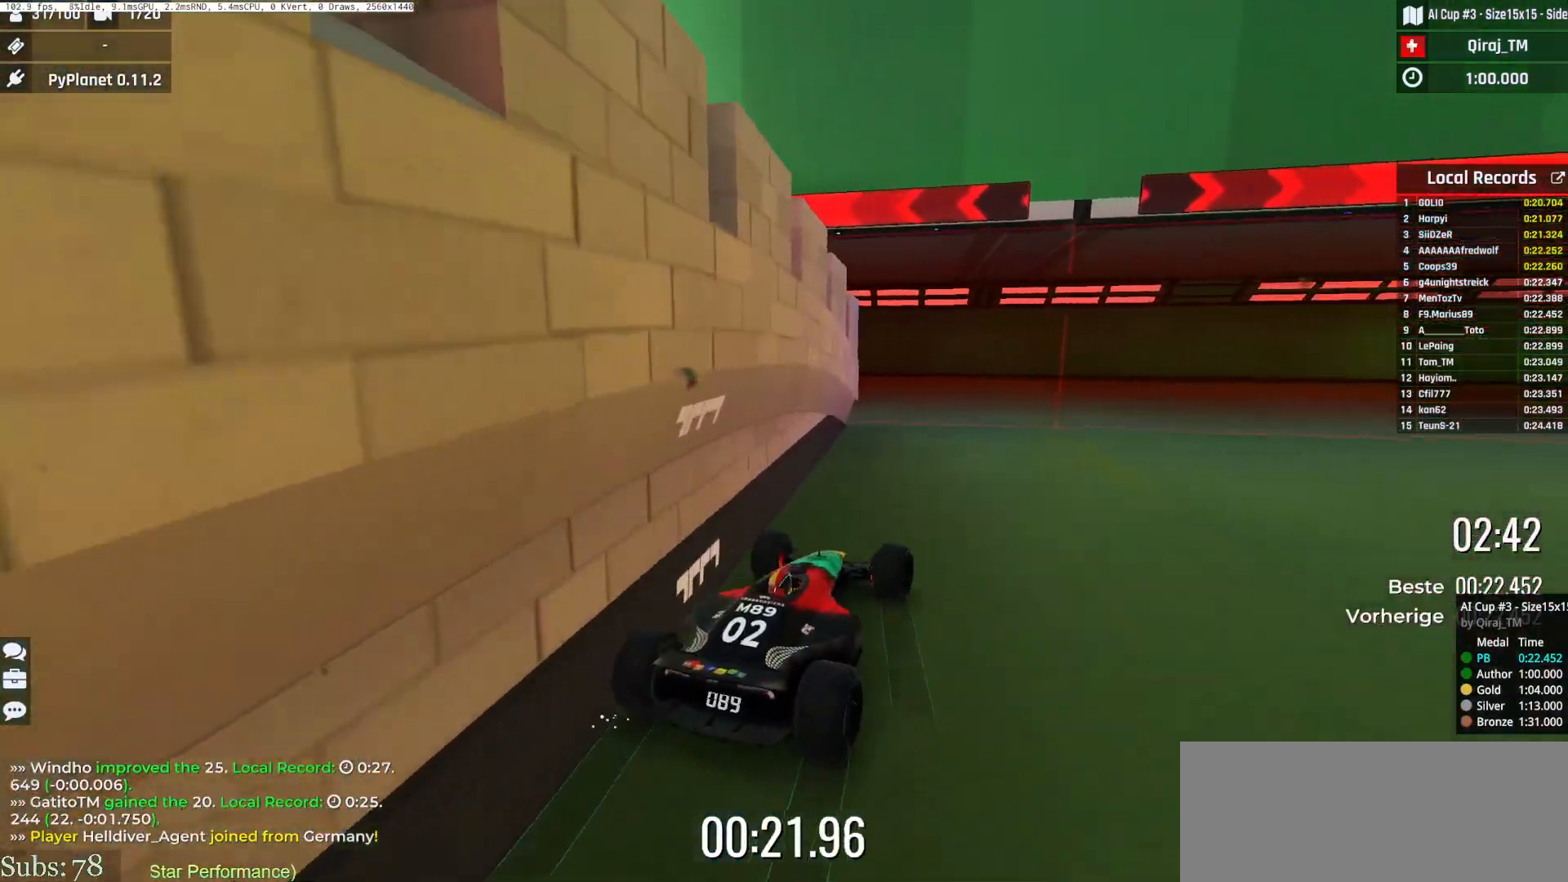
{"keys": ["up"], "events": [[84, "left", "up"], [117, "right", "down"], [284, "right", "up"], [317, "left", "down"], [351, "left", "up"]]}
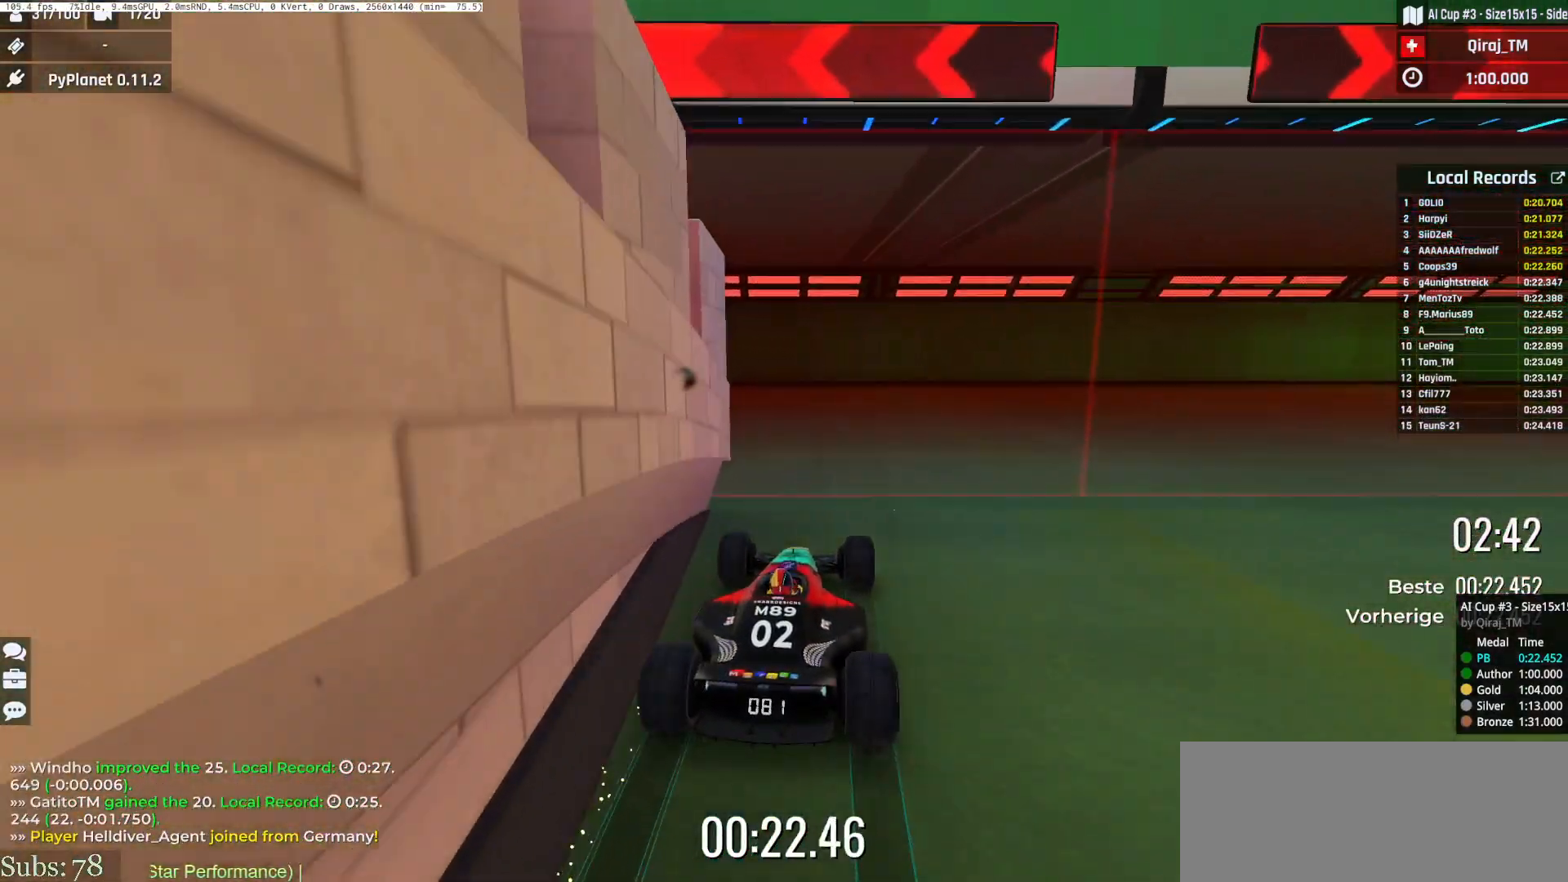
{"keys": [], "events": [[200, "up", "up"]]}
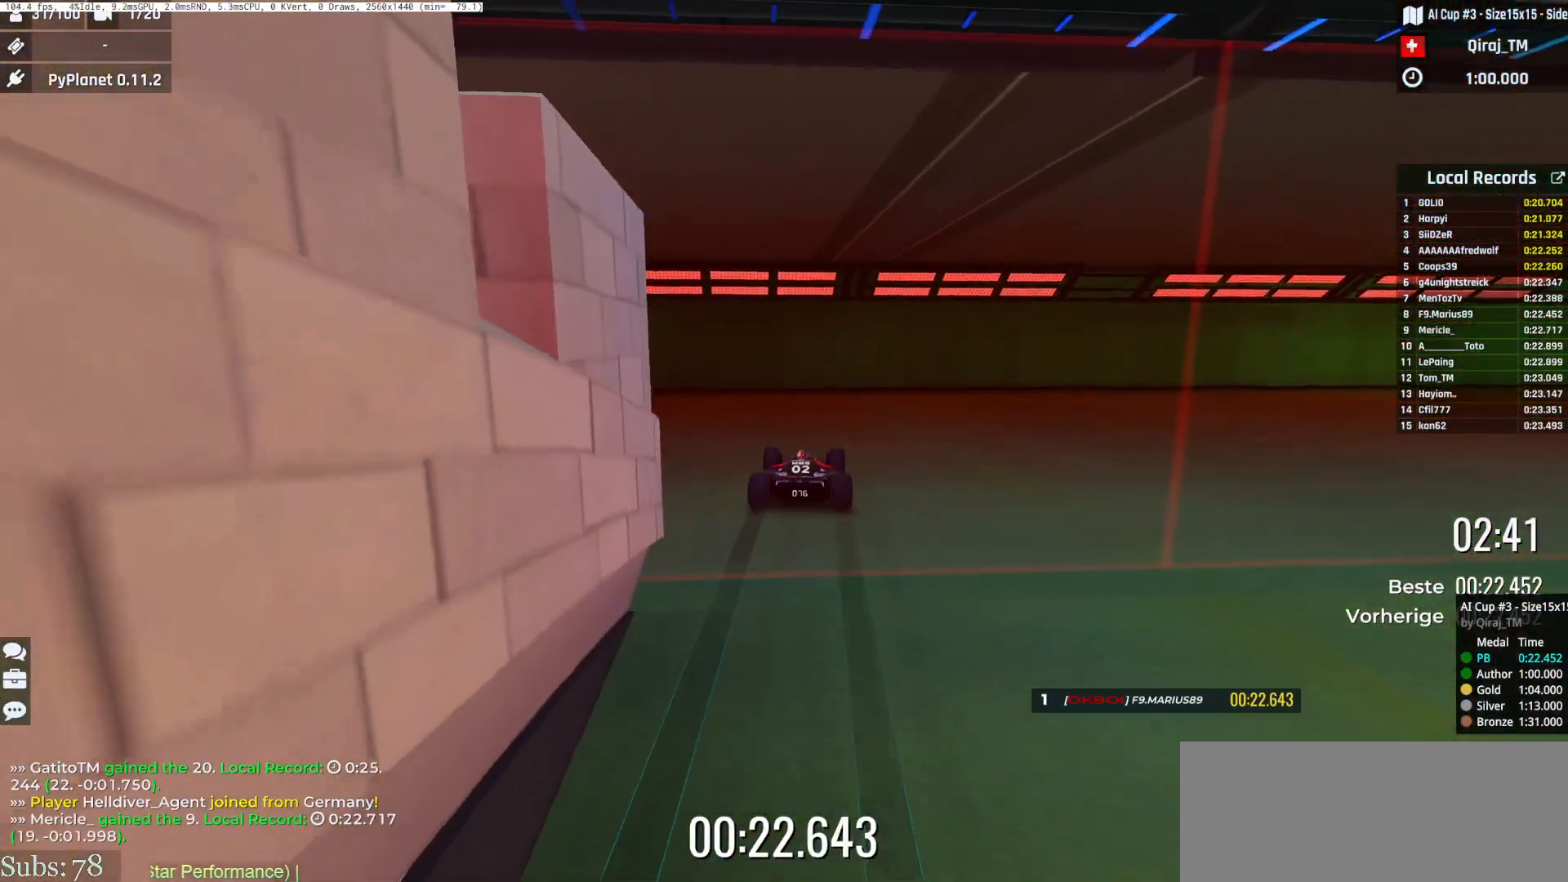
{"keys": [], "events": []}
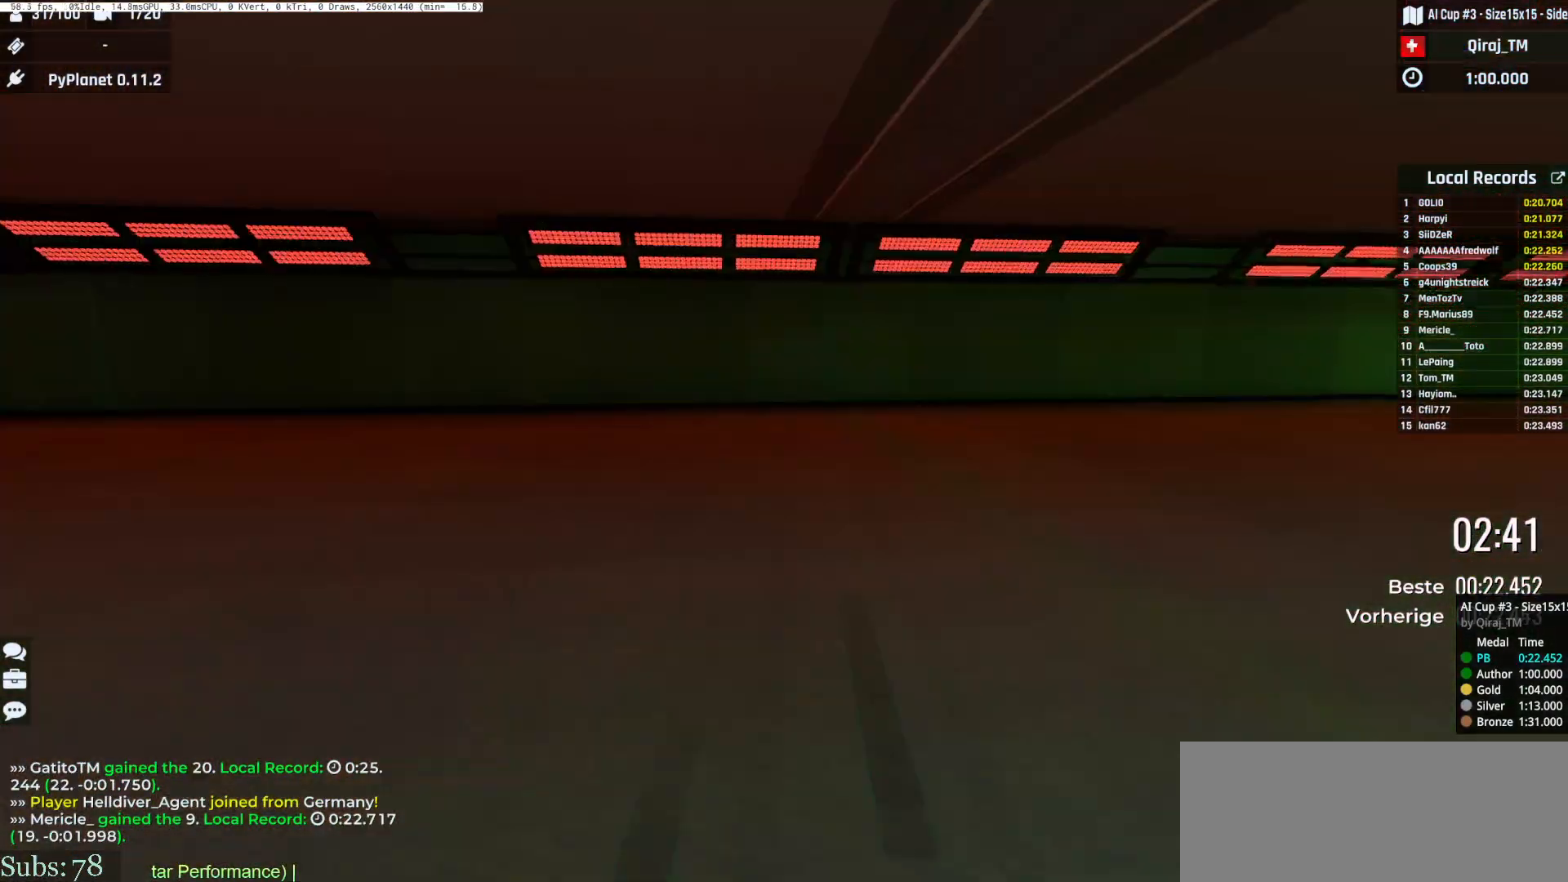
{"keys": [], "events": []}
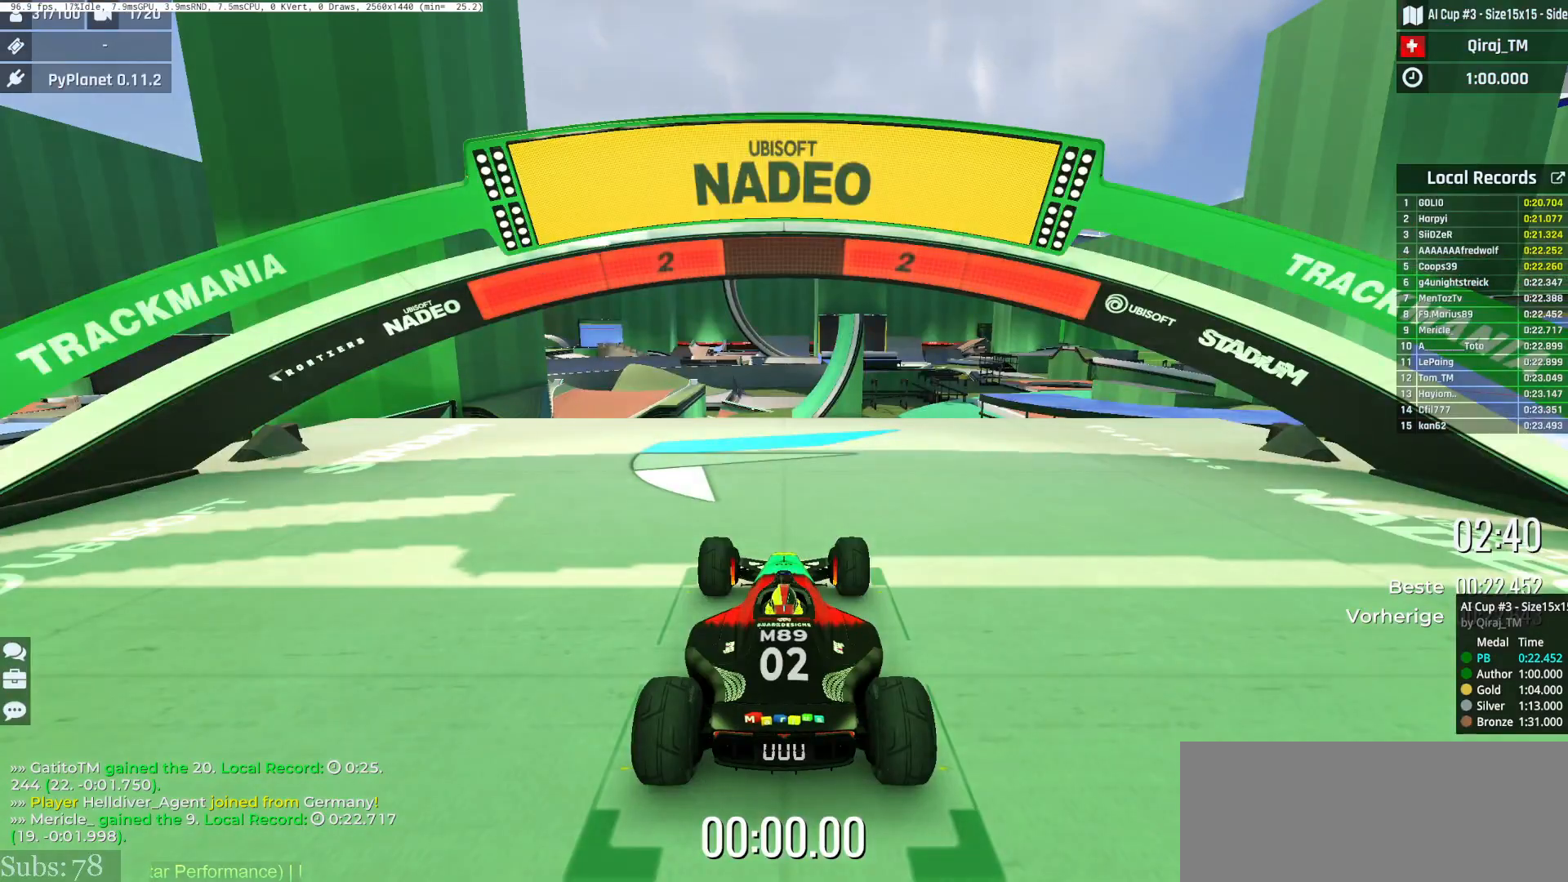
{"keys": [], "events": []}
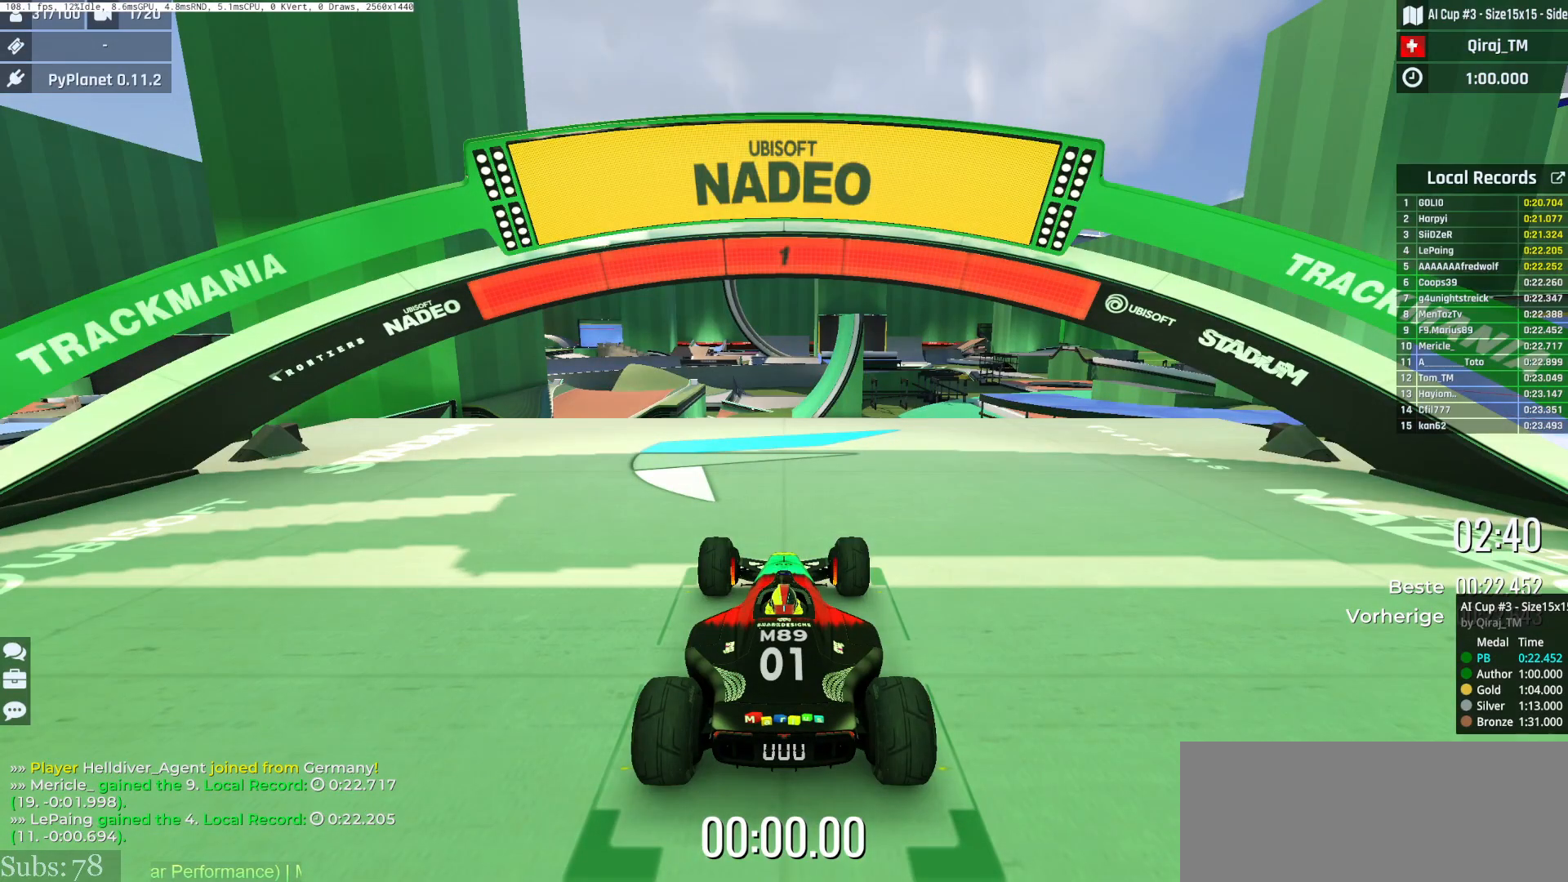
{"keys": ["right", "up"], "events": [[250, "right", "down"], [250, "up", "down"]]}
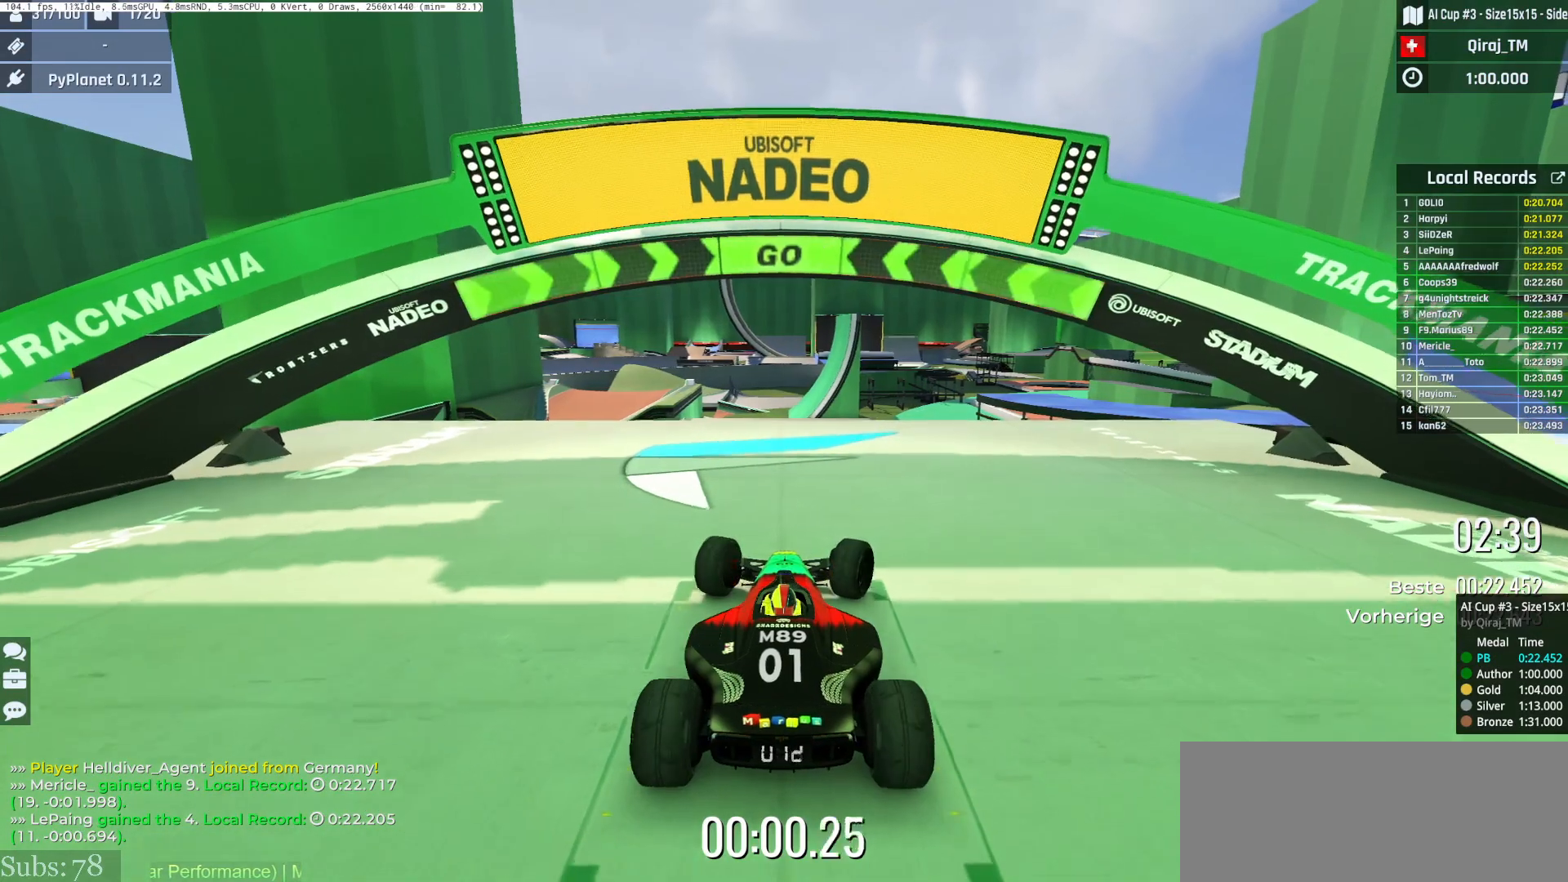
{"keys": ["right", "up"], "events": []}